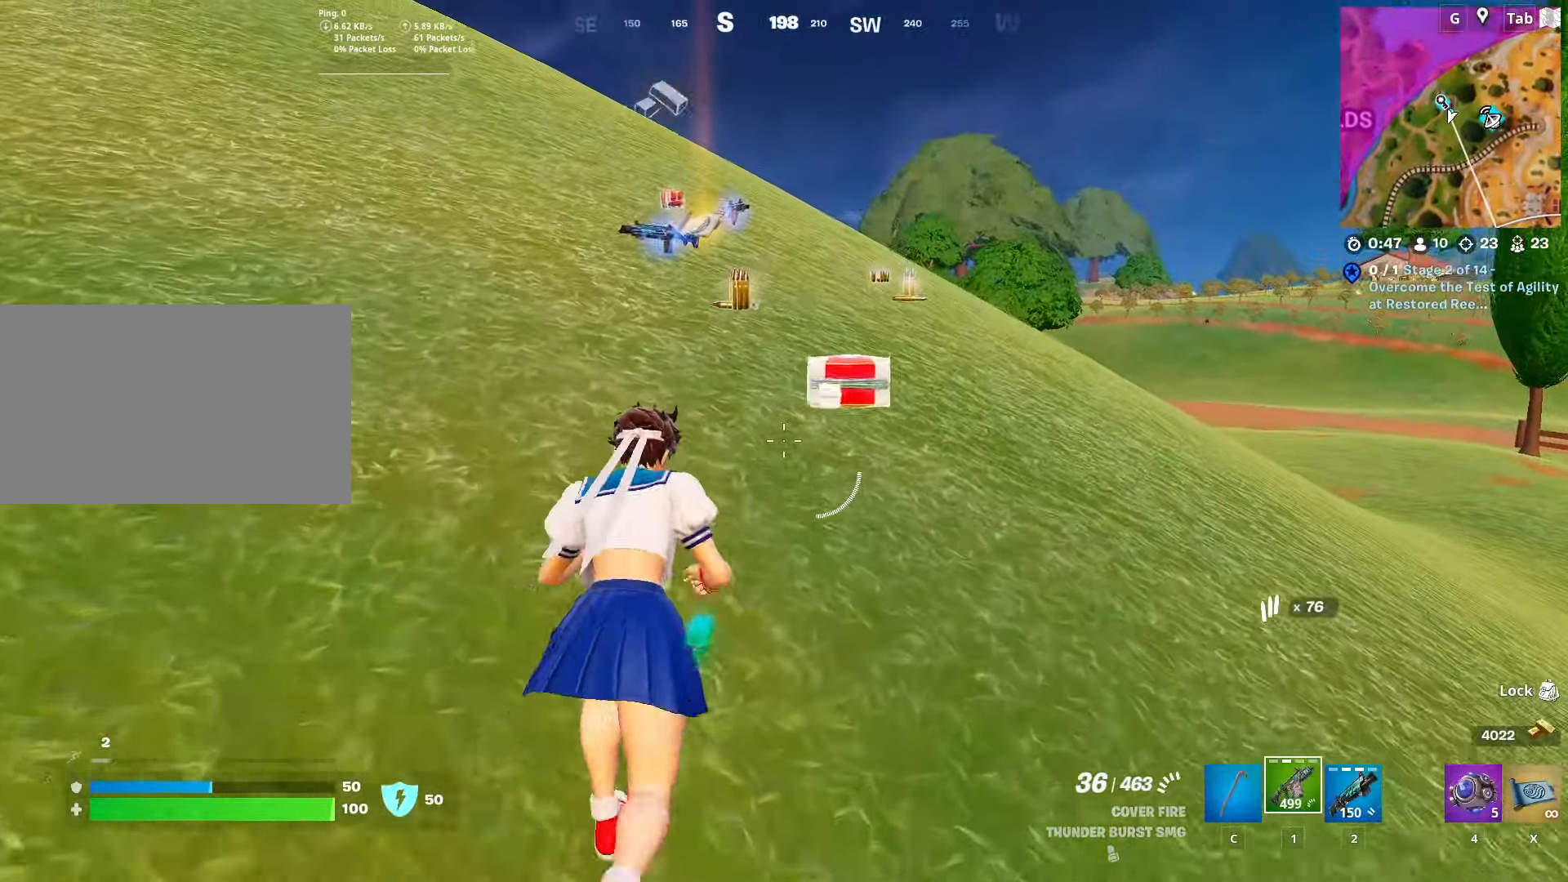
Gameplay with keyboard and mouse; each line is a JSON object with the keys and mouse buttons held at the frame after it. "events" lists presses ("down") and releases ("up") of "1", "2", "3", "4", "5", "a", "alt", "c", "caps_lock", "ctrl", "d", "e", "f", "g", "q", "r", "s", "shift", "space", "t", "tab", "v", "w", "x", "z", "mouse_left", "mouse_wheel" and "mouse_right" between this image and that frame as [ms after this image, input, new state], when the widget could be followed in between. "mouse_left", "mouse_wheel", "mouse_right" = the "left", "wheel", "right" buttons of the "mouse" list. No other keys are recorded. "wheel" means that the mouse wheel is clicked or scrolled. "mouse_move" is the direction in which the mouse moves at that frame (one of eight, or "still"), when it could be read.
{"keys": ["w"], "mouse": [], "mouse_move": "left", "events": [[50, "ctrl", "up"], [134, "c", "down"], [217, "c", "up"]]}
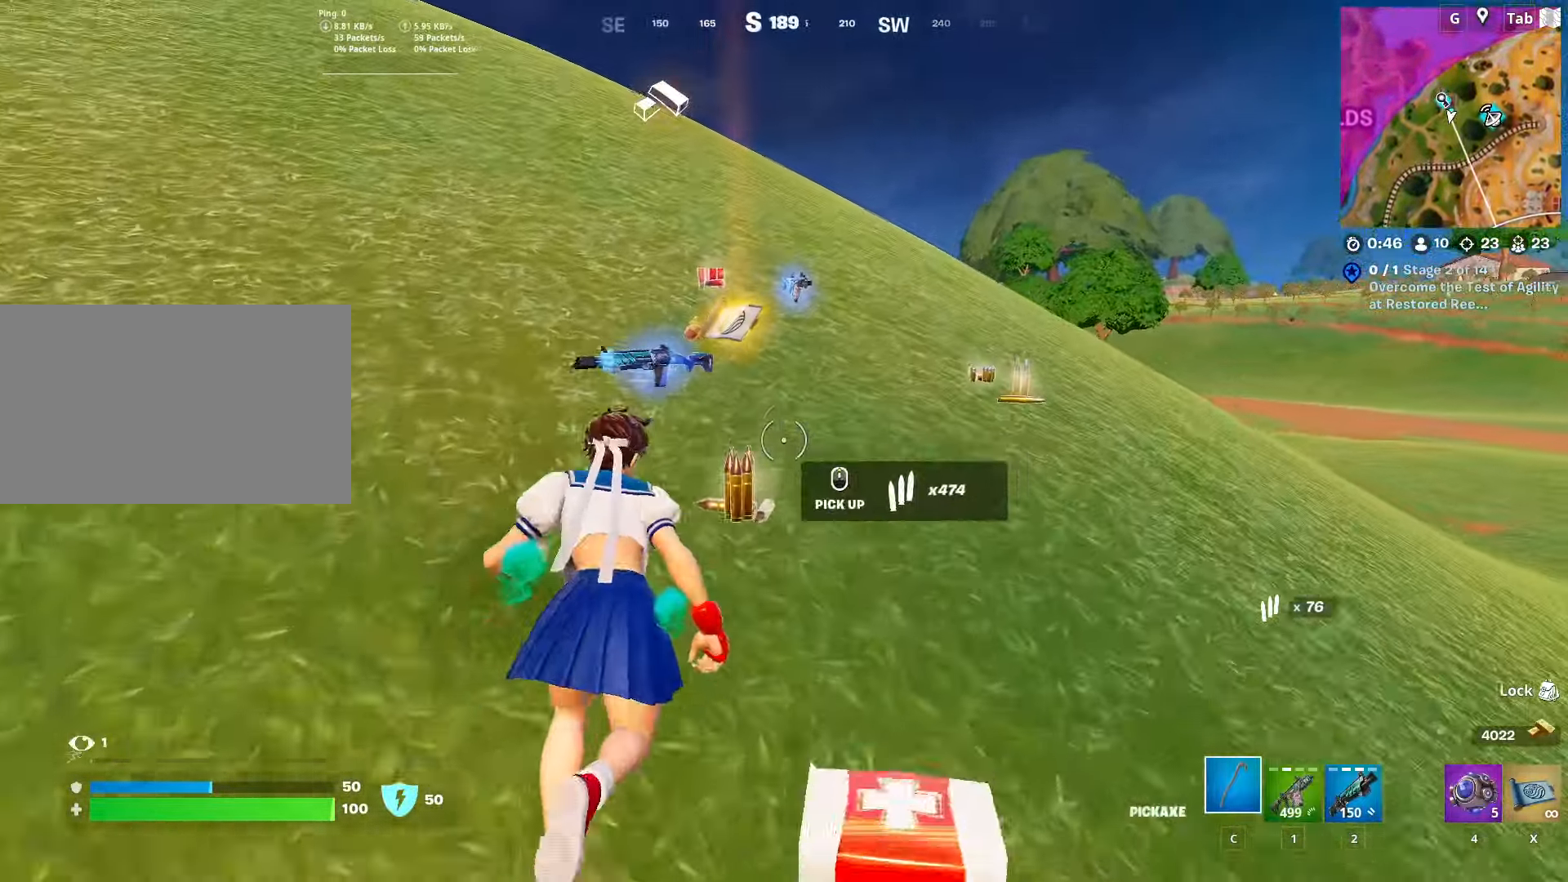
{"keys": ["w"], "mouse": [], "mouse_move": "down-right", "events": []}
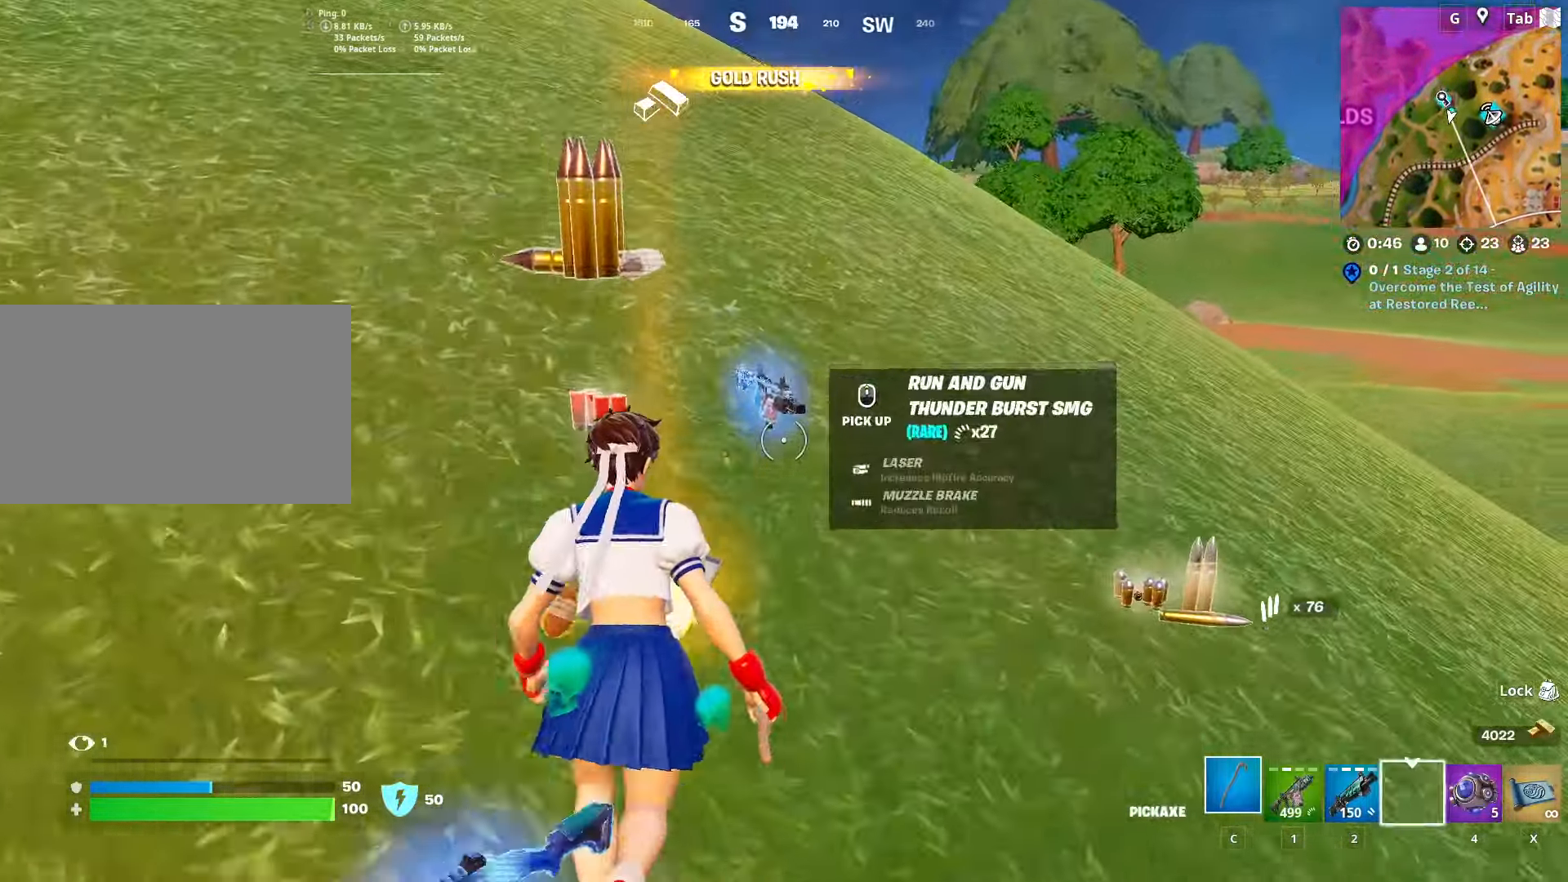
{"keys": ["1", "d", "w"], "mouse": [], "mouse_move": "up-left", "events": [[34, "a", "down"], [251, "a", "up"], [251, "d", "down"], [417, "1", "down"]]}
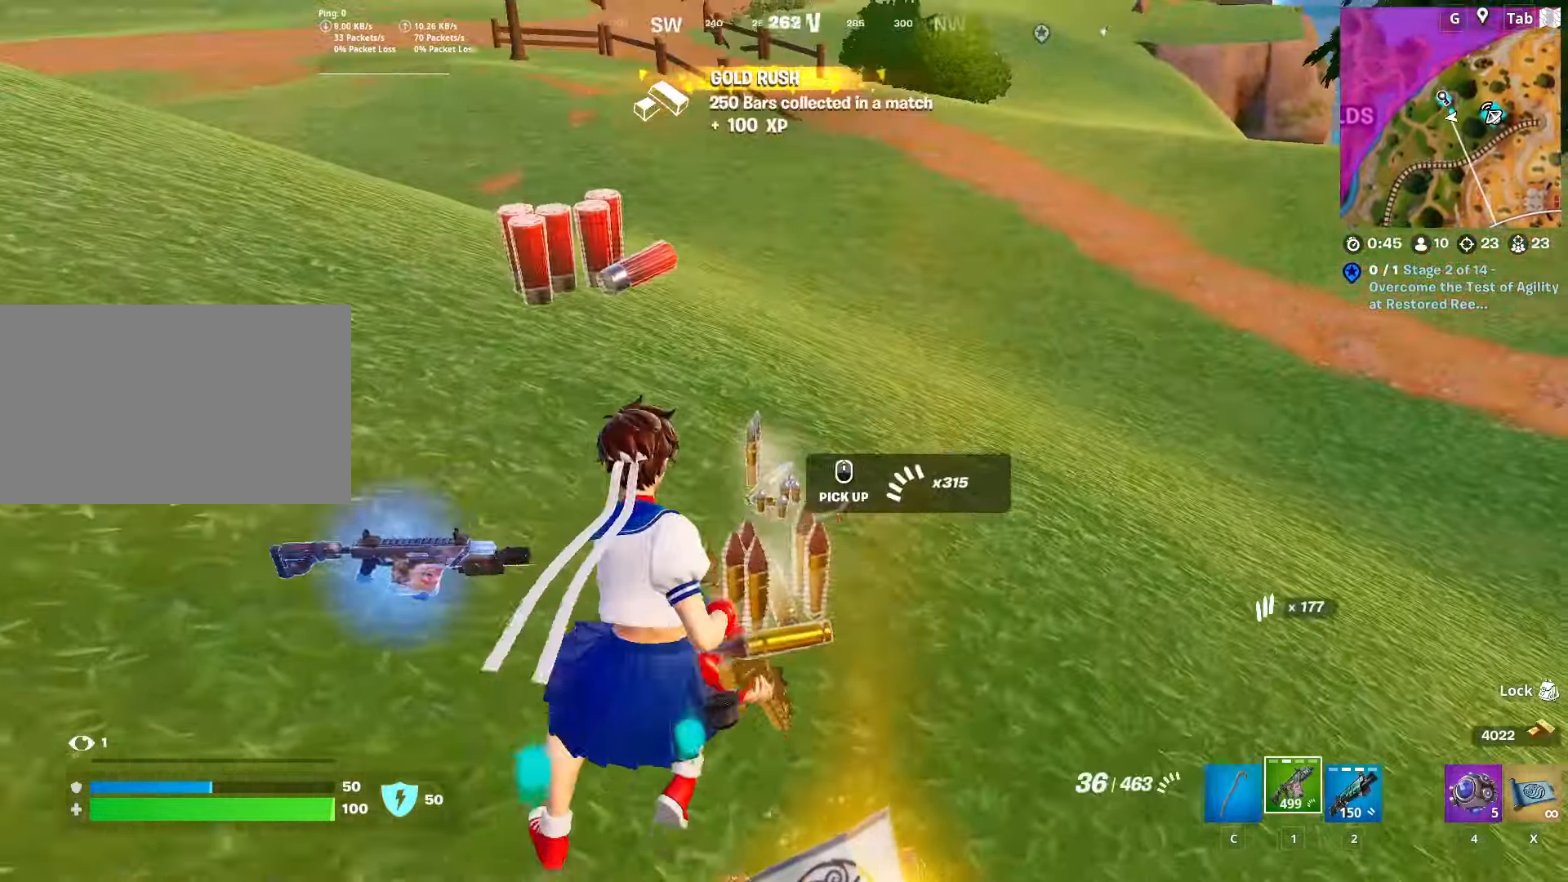
{"keys": ["d", "w"], "mouse": [], "events": [[33, "mouse_wheel", "down"], [83, "1", "up"], [83, "mouse_wheel", "up"]]}
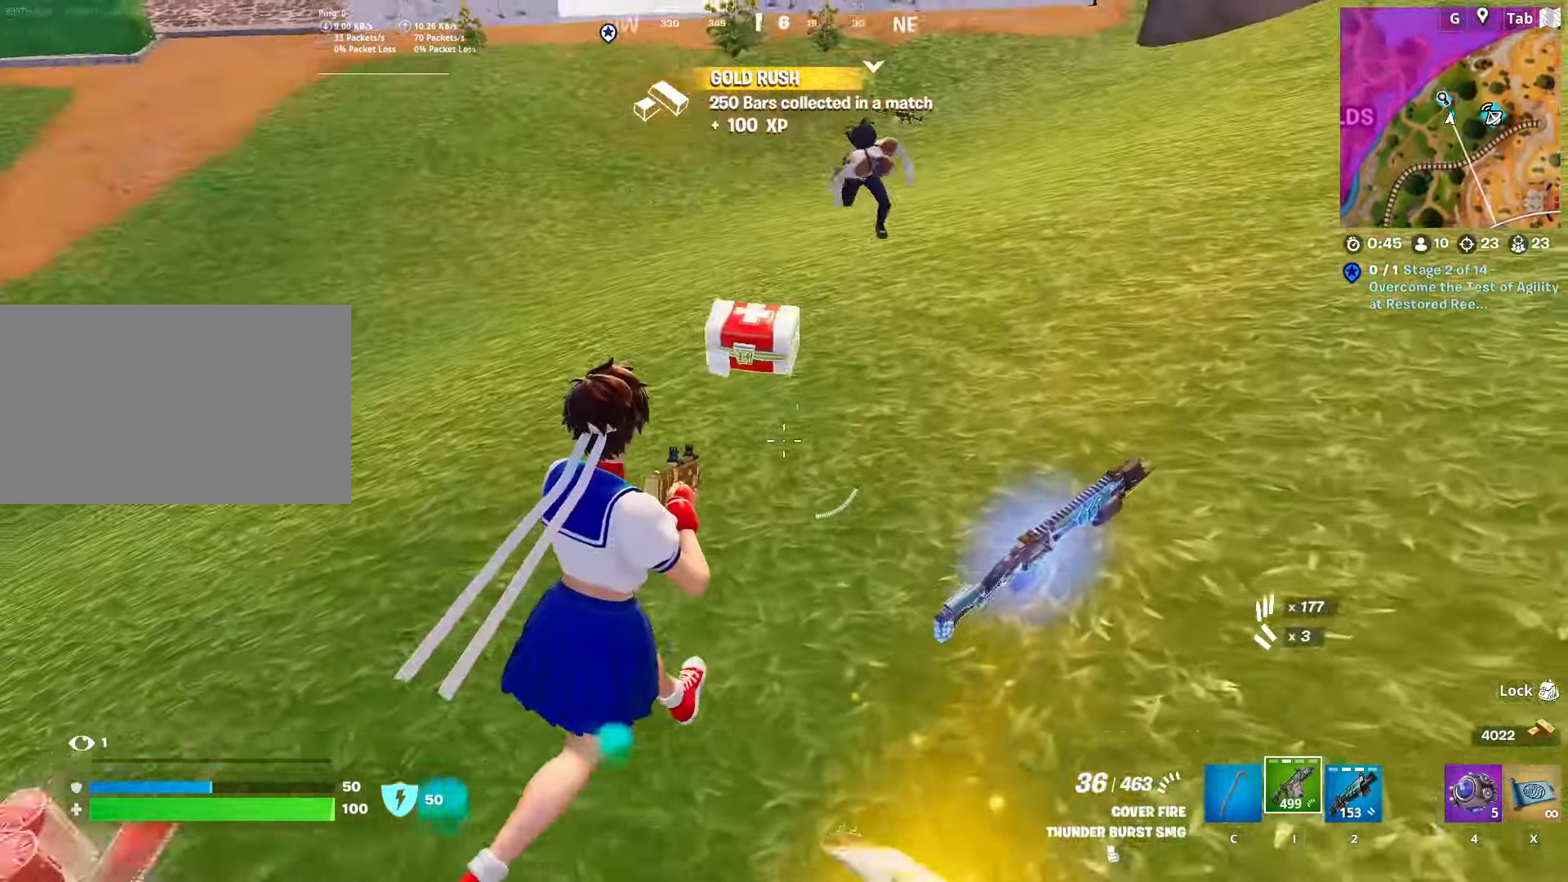
{"keys": ["a", "w"], "mouse": [], "mouse_move": "left", "events": [[117, "d", "up"], [117, "mouse_wheel", "down"], [167, "a", "down"], [167, "mouse_wheel", "up"], [201, "mouse_wheel", "down"], [234, "mouse_wheel", "up"], [284, "w", "up"], [434, "w", "down"]]}
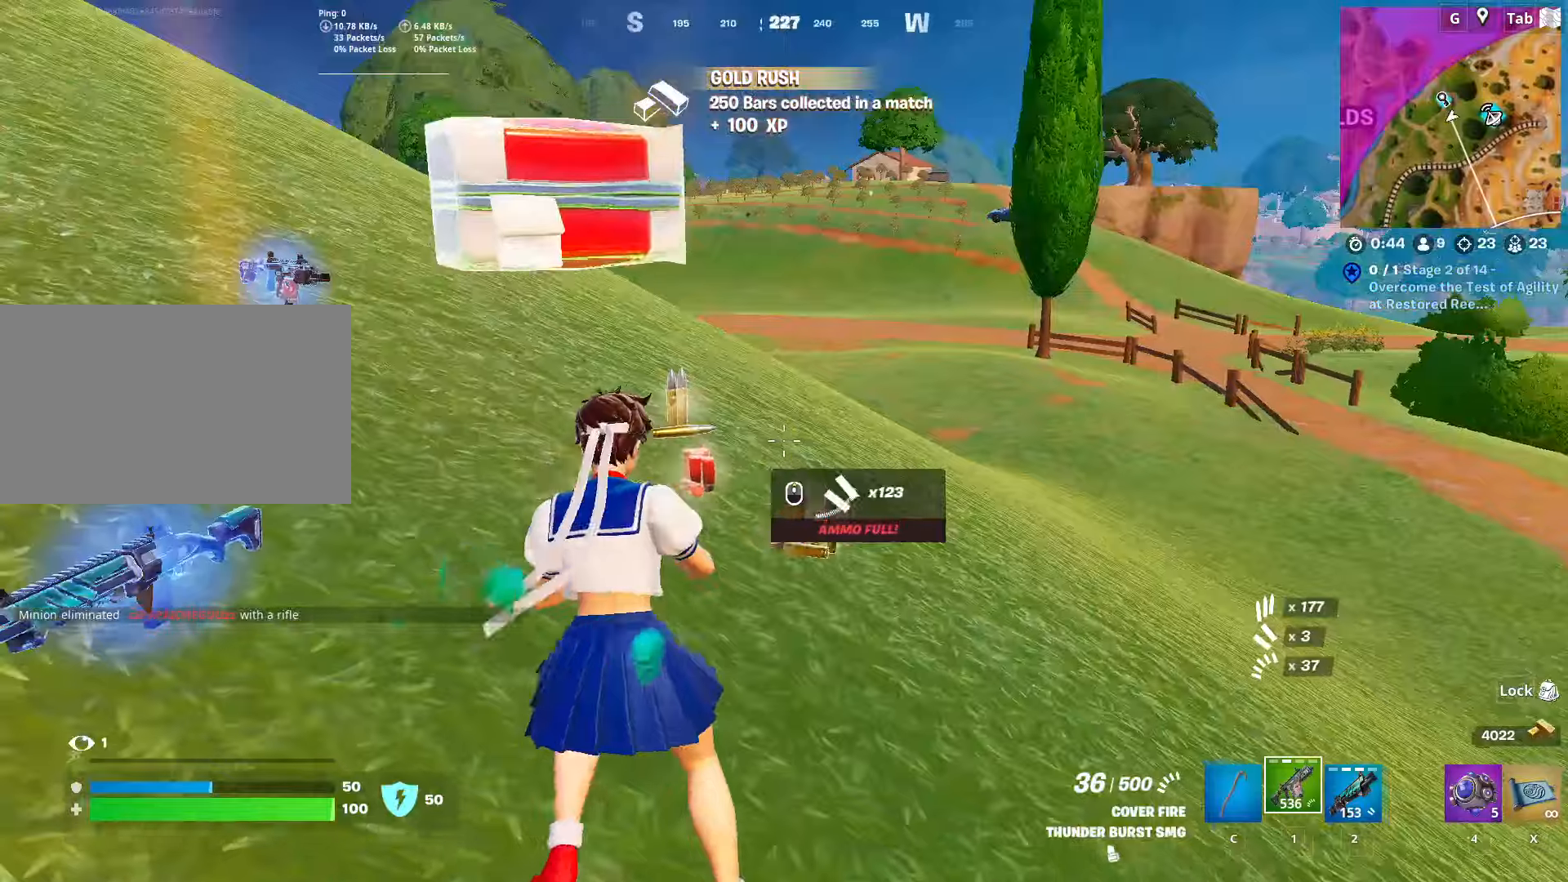
{"keys": ["a", "w"], "mouse": ["wheel"], "mouse_move": "up", "events": [[451, "mouse_wheel", "down"]]}
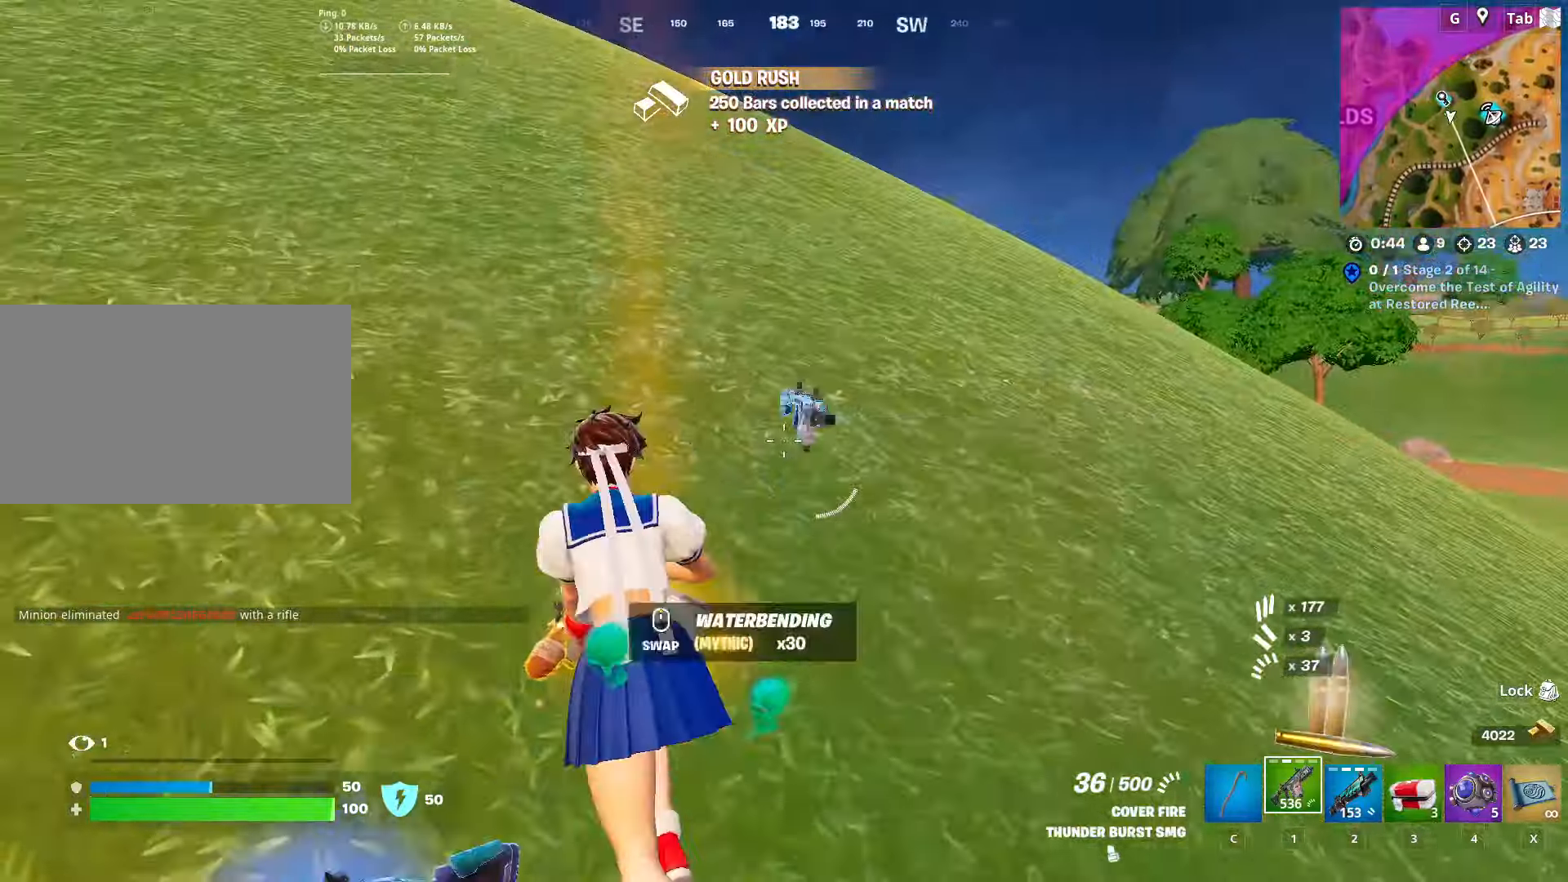
{"keys": ["a", "w"], "mouse": [], "mouse_move": "up", "events": [[50, "mouse_wheel", "up"]]}
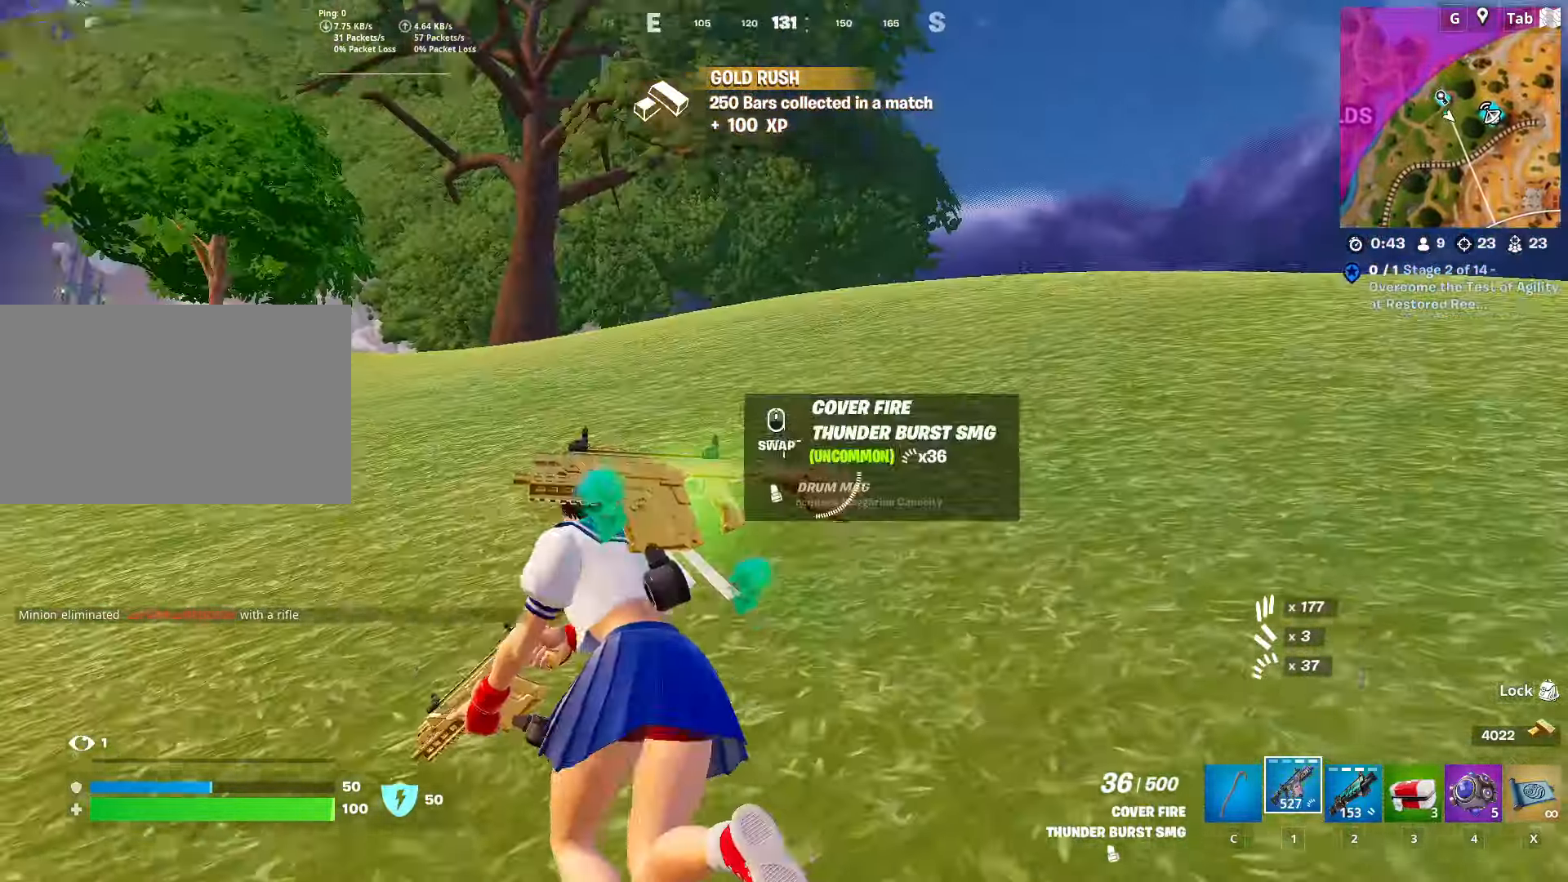
{"keys": ["w"], "mouse": ["right"], "mouse_move": "still", "events": [[17, "a", "up"], [251, "mouse_right", "down"]]}
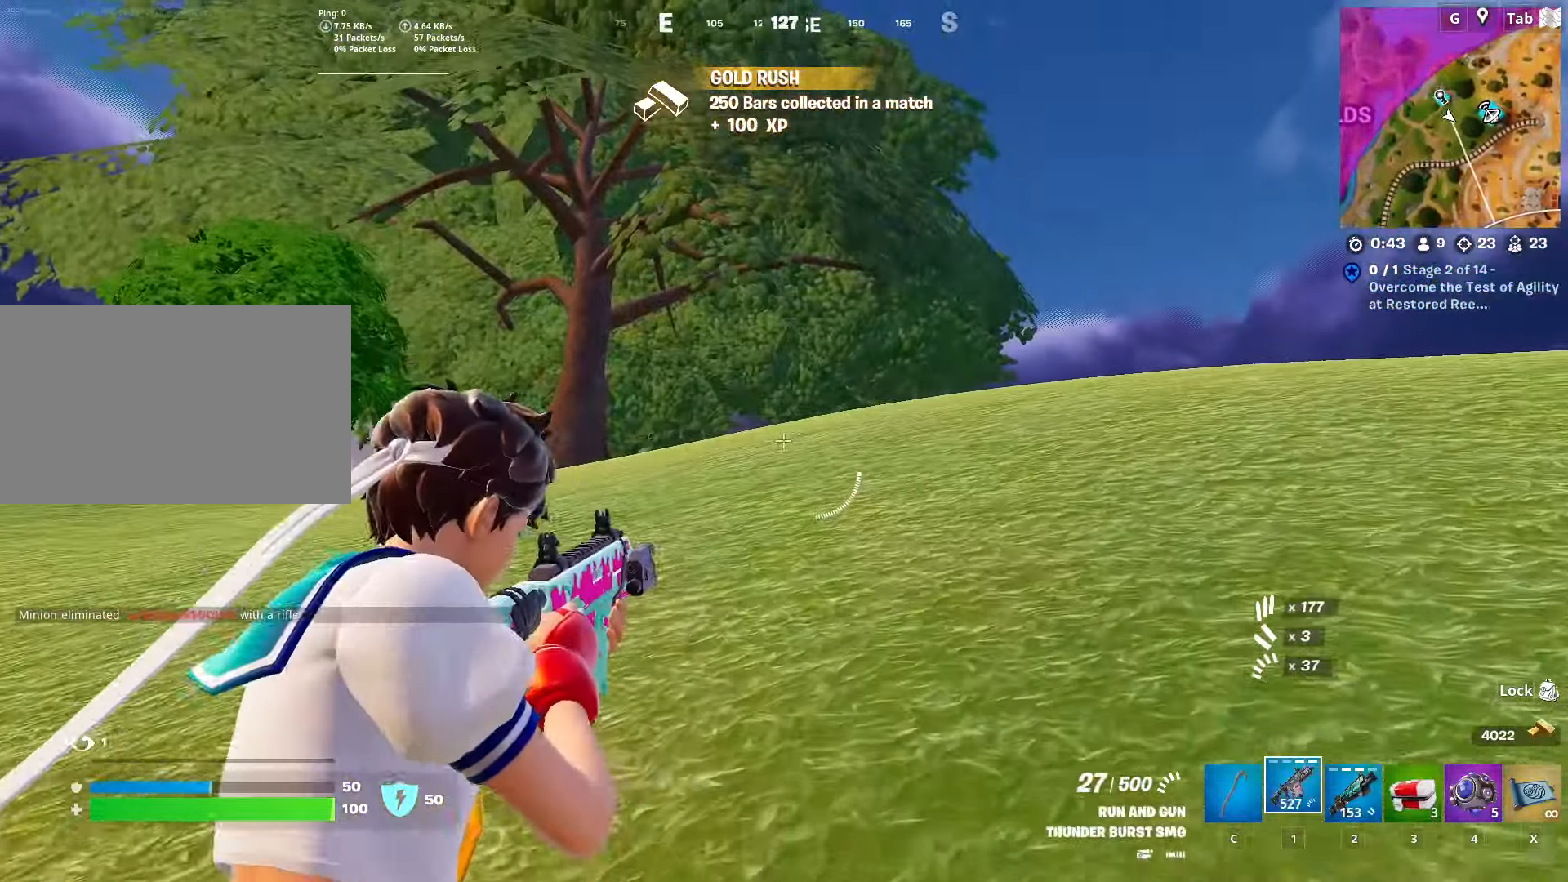
{"keys": ["w"], "mouse": [], "mouse_move": "down", "events": [[167, "mouse_right", "up"], [200, "d", "down"], [283, "2", "down"], [384, "d", "up"], [467, "2", "up"]]}
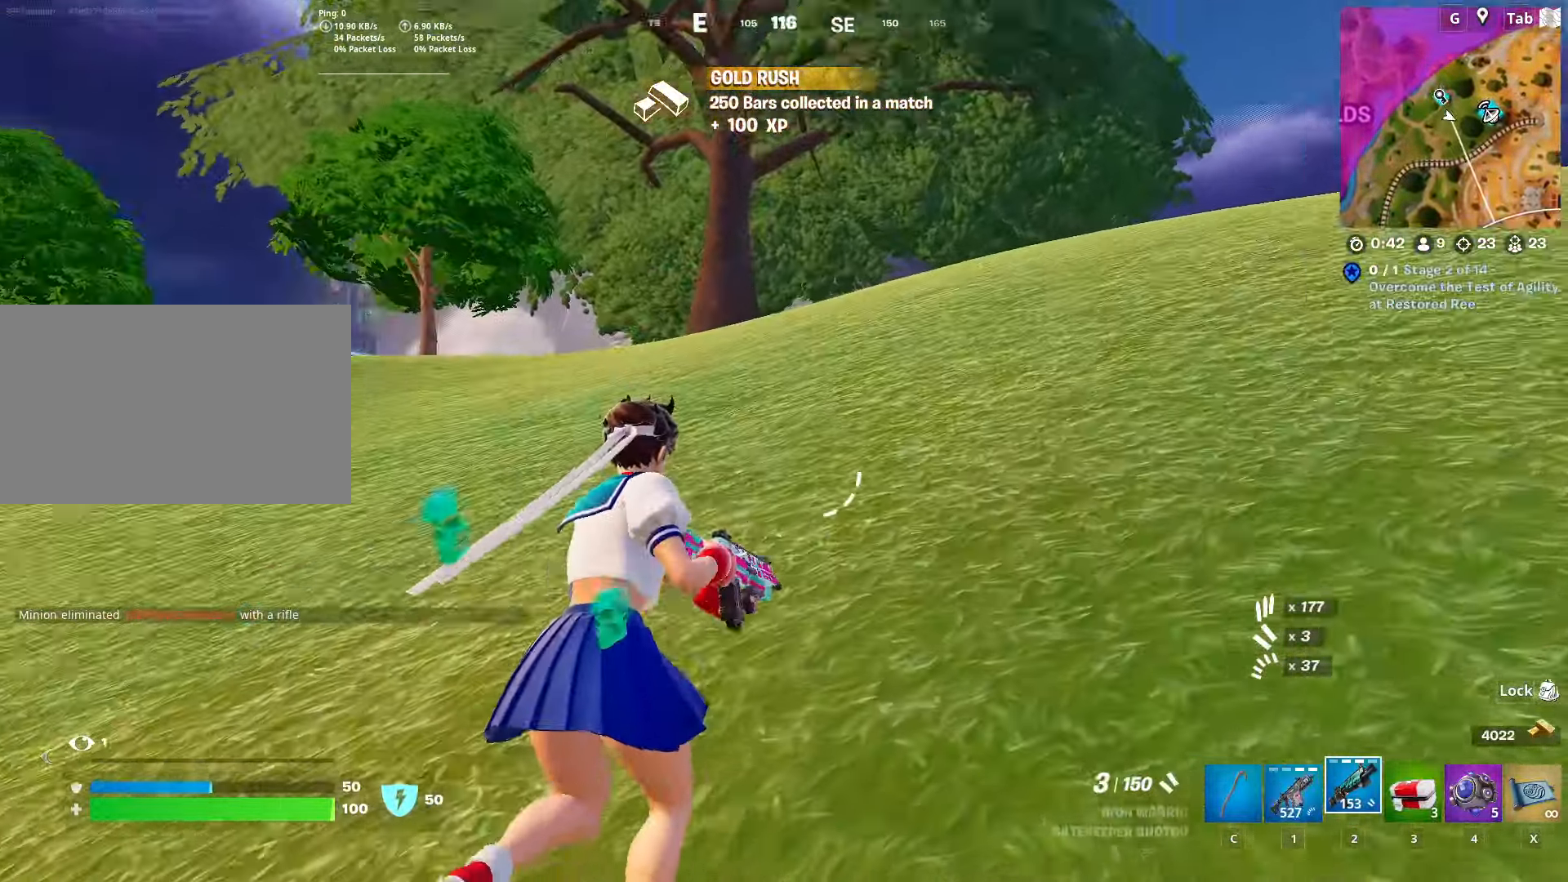
{"keys": ["d", "shift", "w"], "mouse": [], "mouse_move": "down", "events": [[67, "r", "down"], [117, "space", "down"], [167, "r", "up"], [217, "r", "down"], [267, "space", "up"], [351, "r", "up"], [401, "shift", "down"], [501, "d", "down"]]}
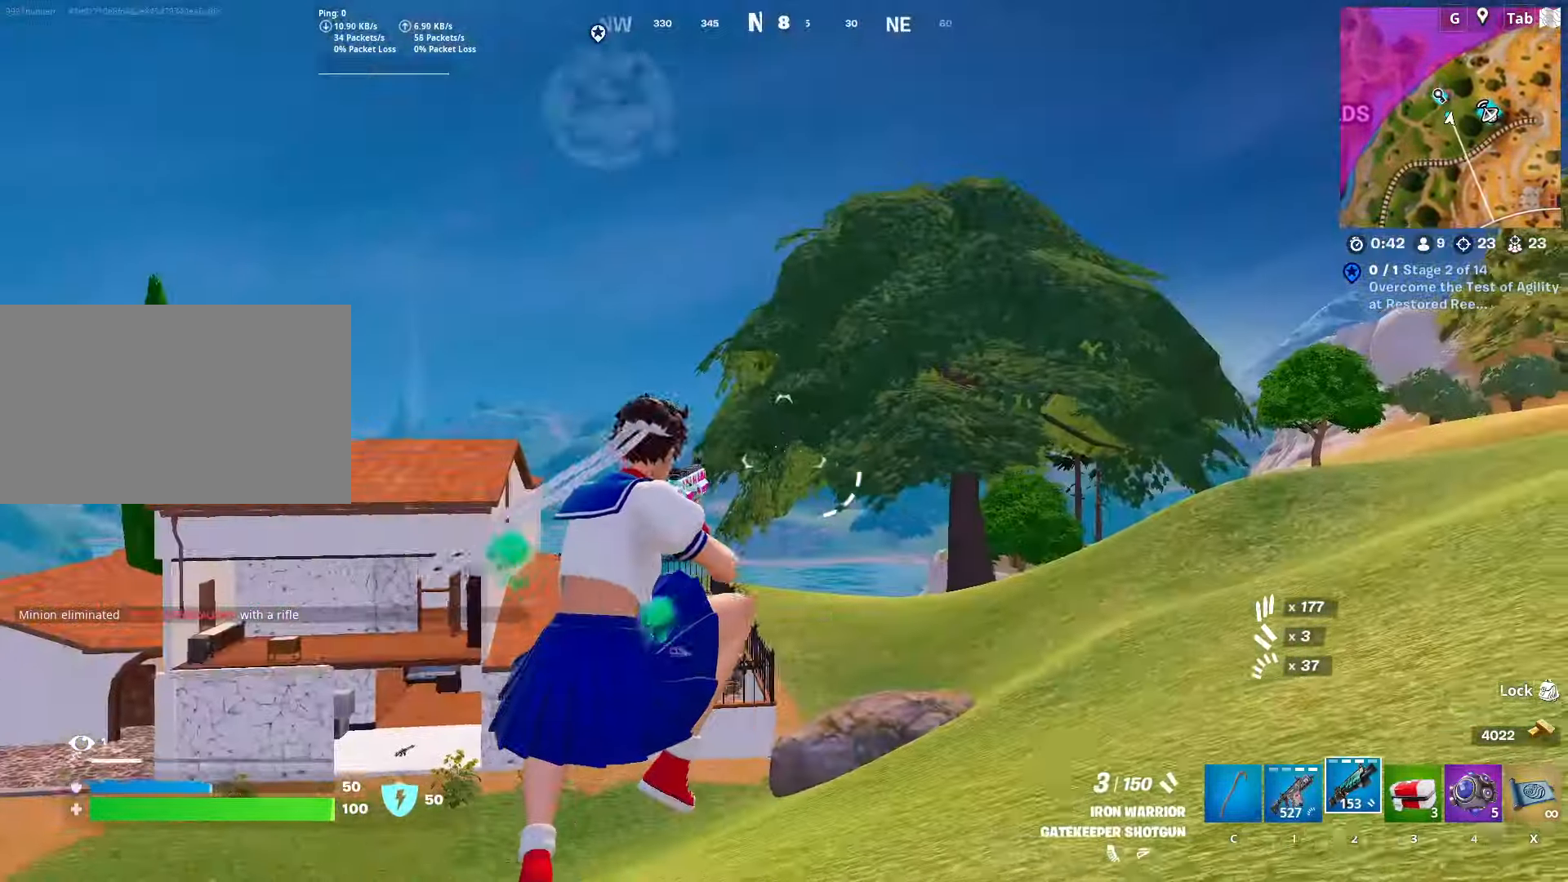
{"keys": [], "mouse": [], "mouse_move": "down", "events": [[33, "w", "up"], [183, "s", "down"], [317, "d", "up"], [317, "shift", "up"], [467, "s", "up"]]}
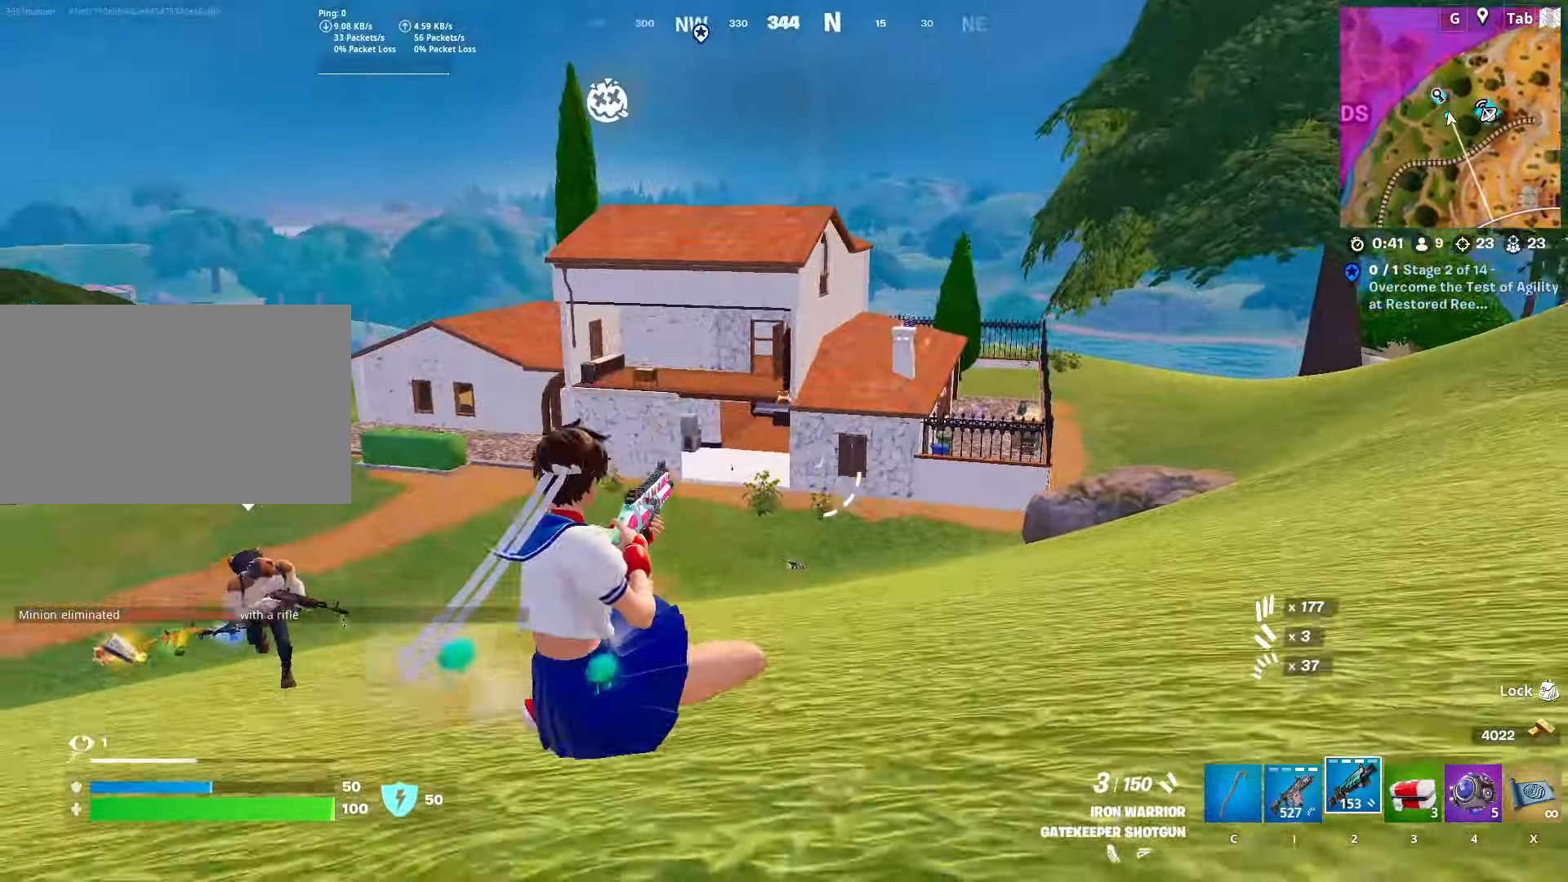
{"keys": ["w"], "mouse": [], "mouse_move": "still", "events": [[100, "d", "down"], [151, "w", "down"], [201, "space", "down"], [301, "d", "up"], [434, "space", "up"]]}
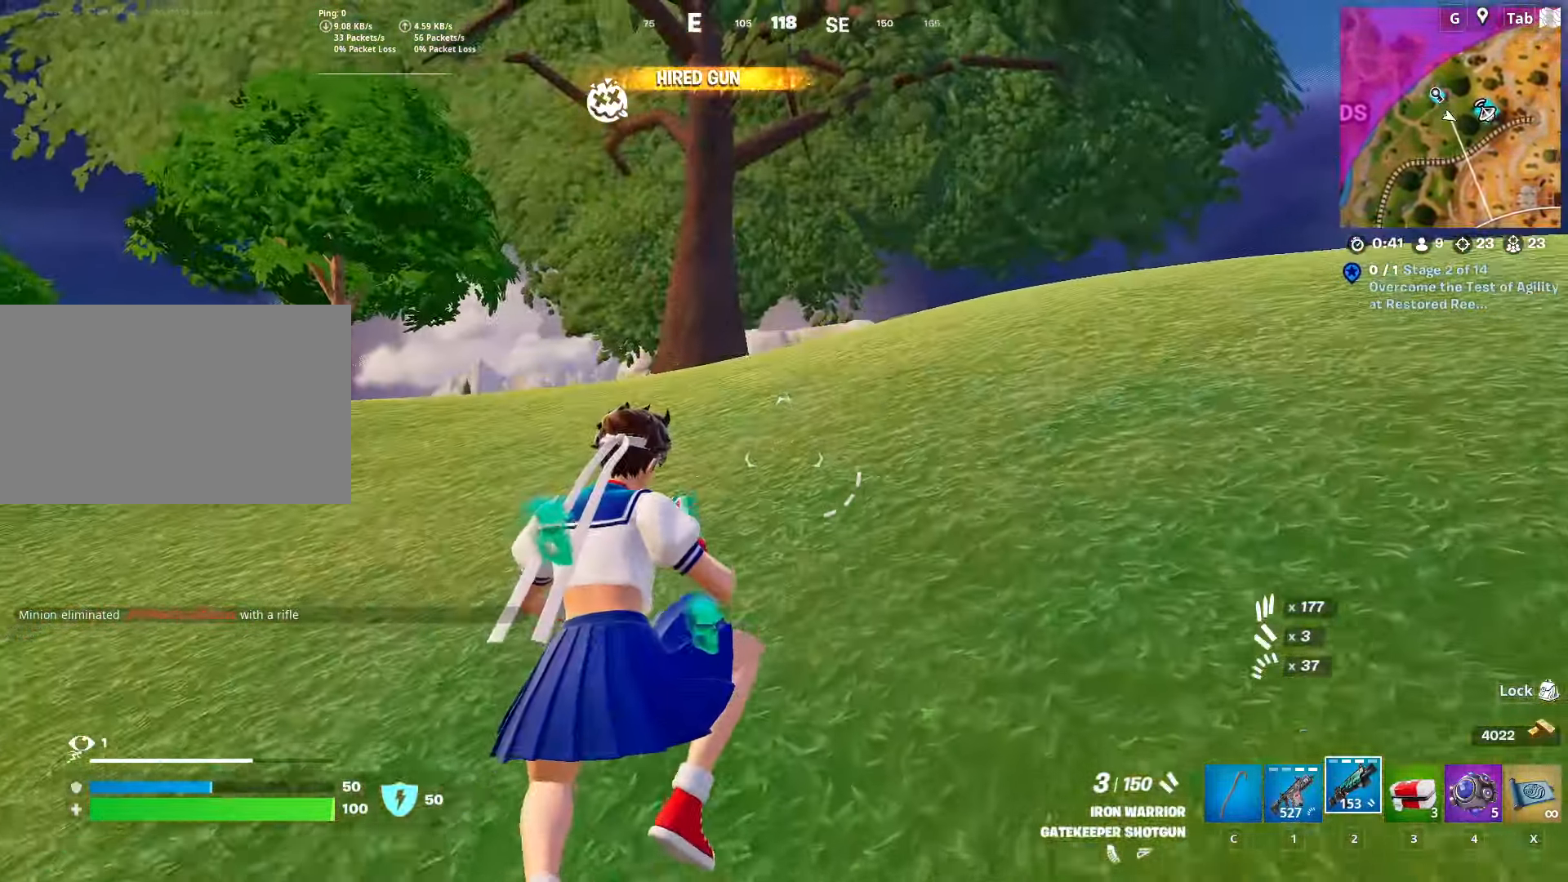
{"keys": ["w"], "mouse": [], "mouse_move": "still", "events": []}
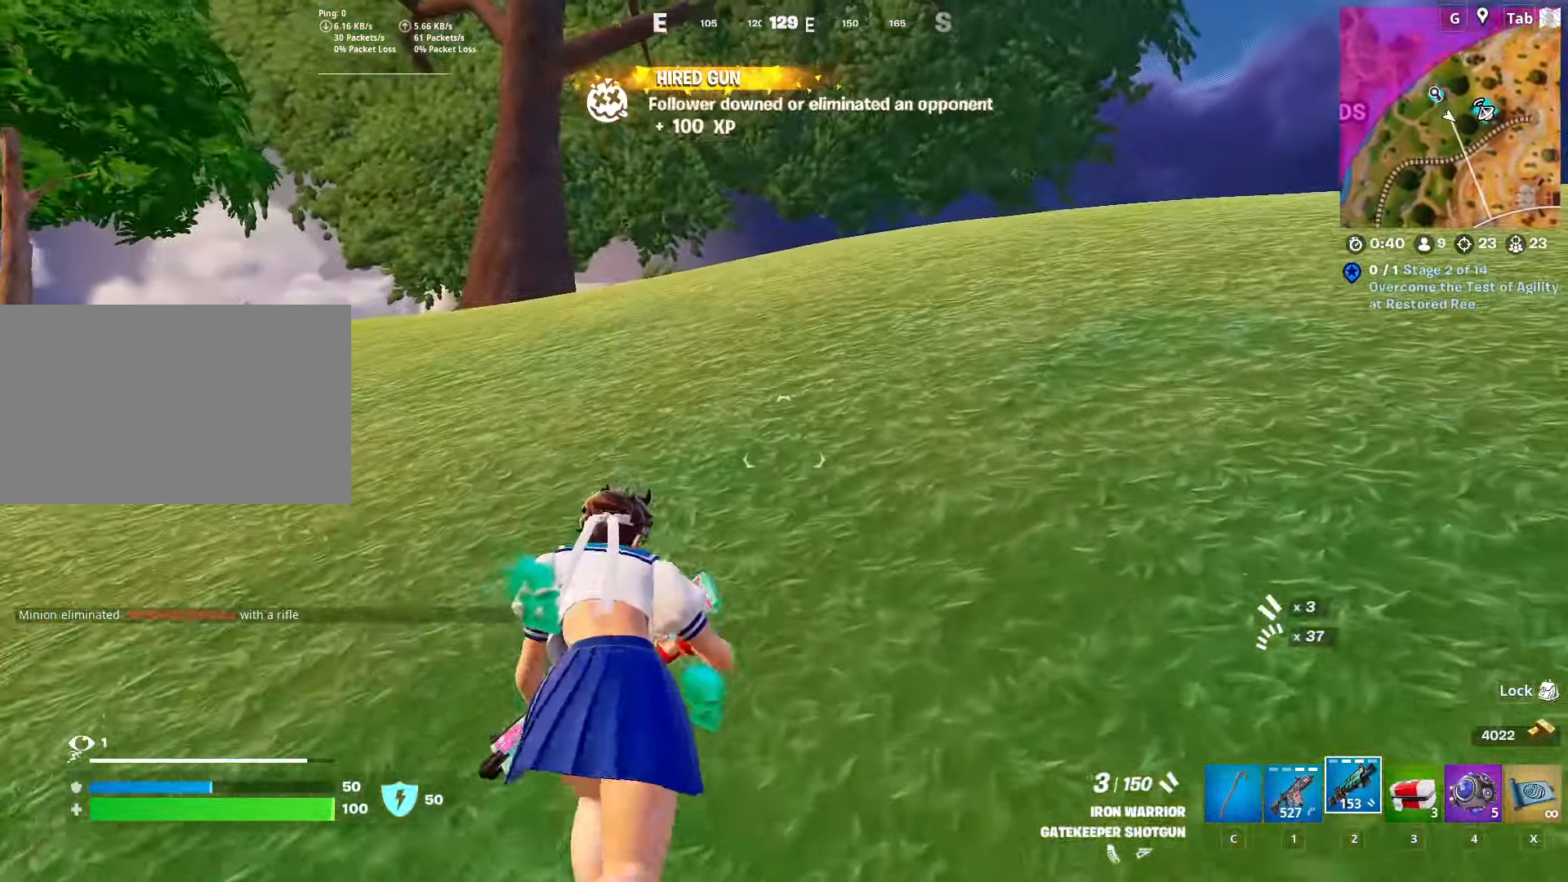
{"keys": ["w"], "mouse": [], "mouse_move": "still", "events": [[50, "ctrl", "down"], [284, "ctrl", "up"]]}
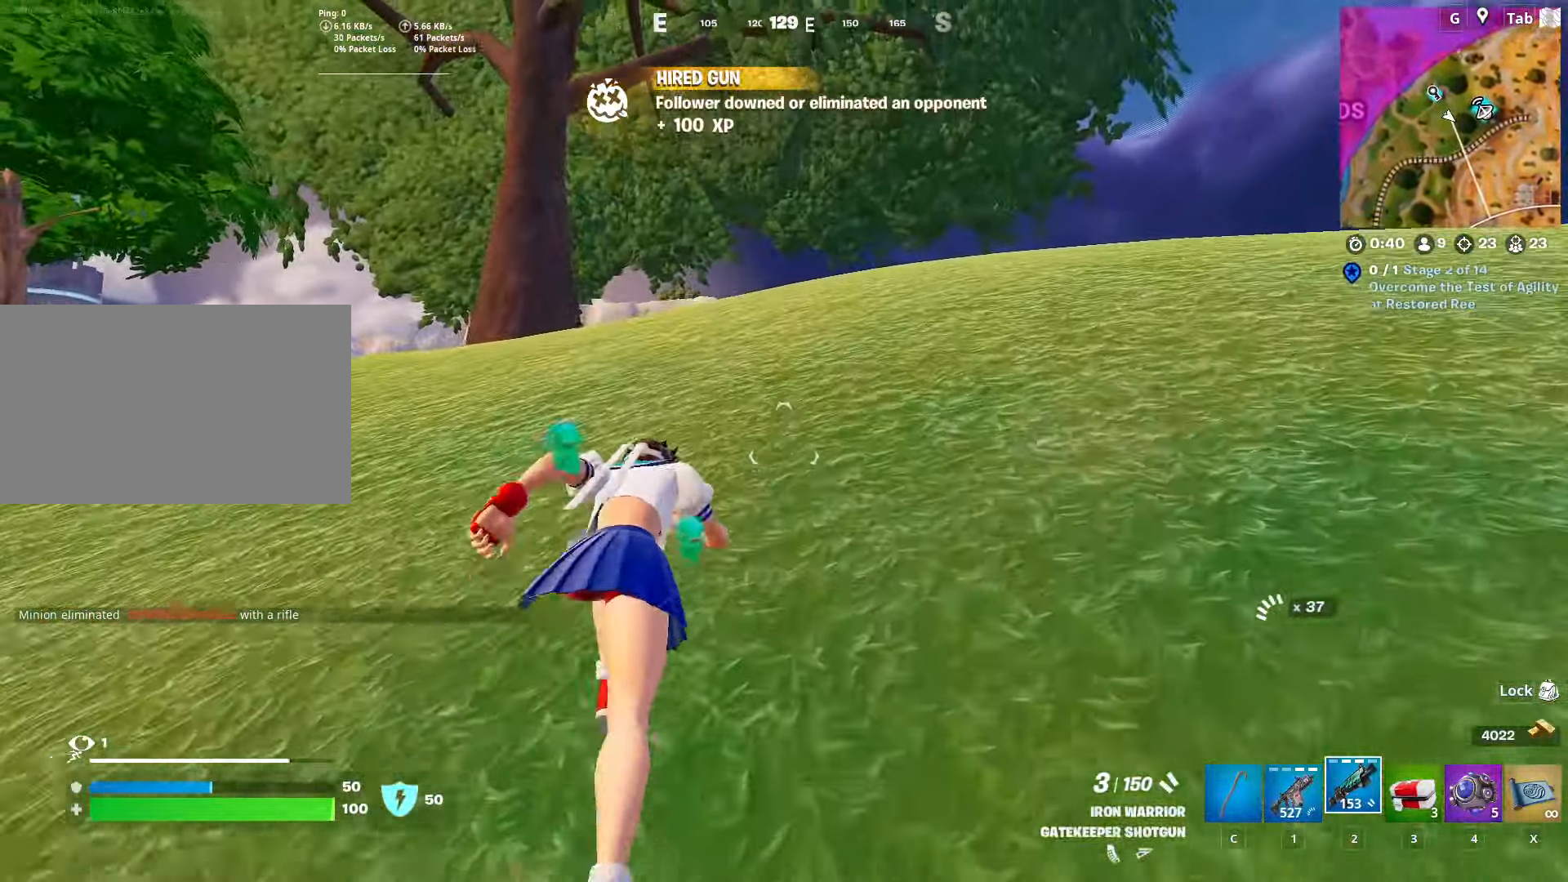
{"keys": ["w"], "mouse": [], "mouse_move": "still", "events": []}
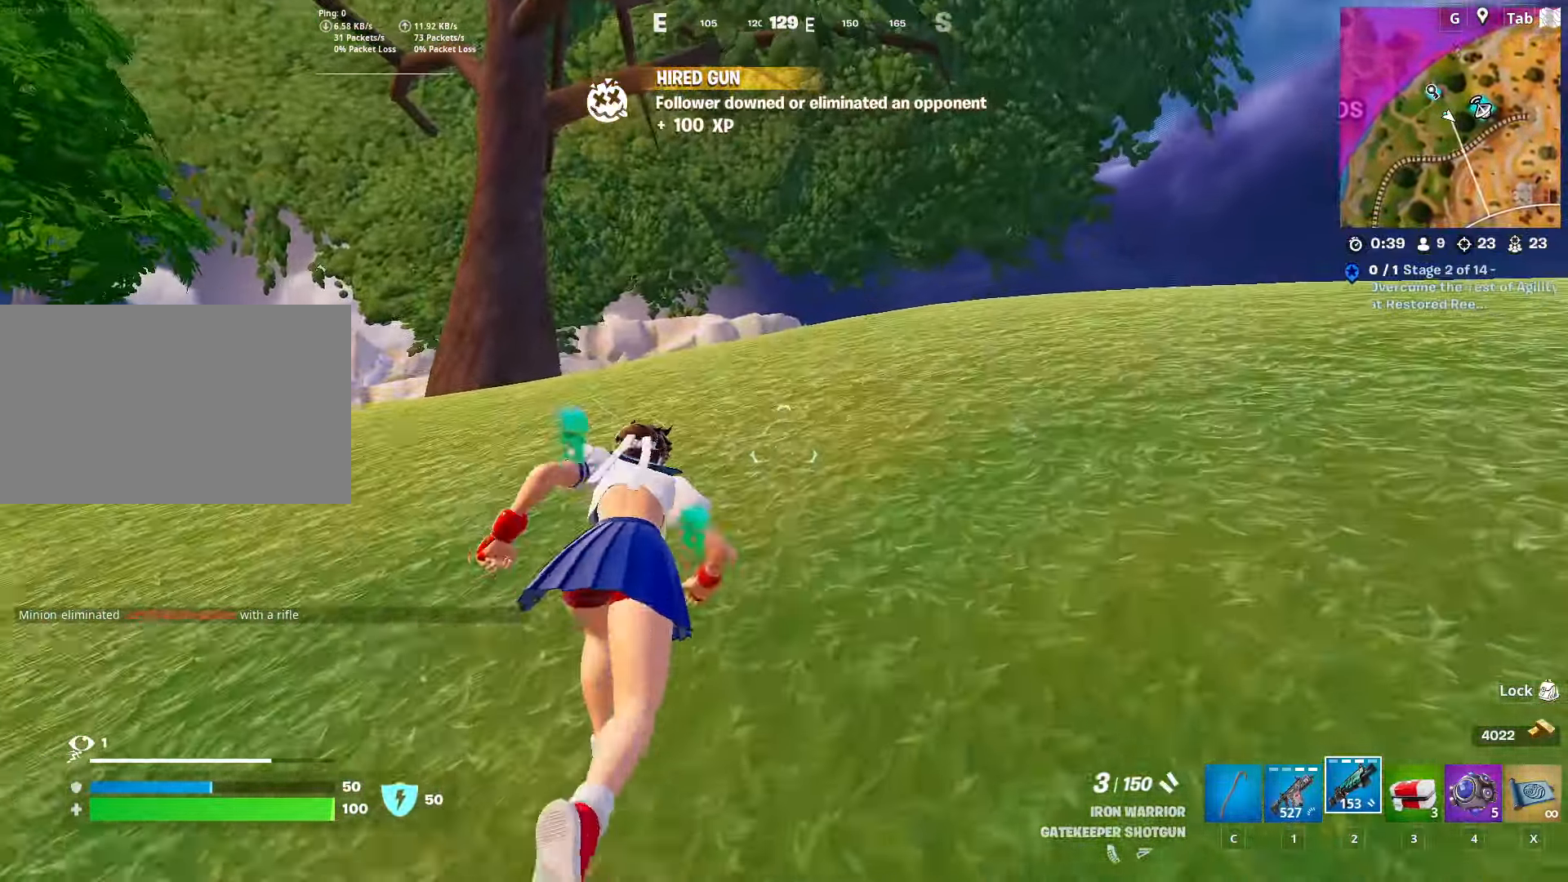
{"keys": ["w"], "mouse": [], "mouse_move": "still", "events": []}
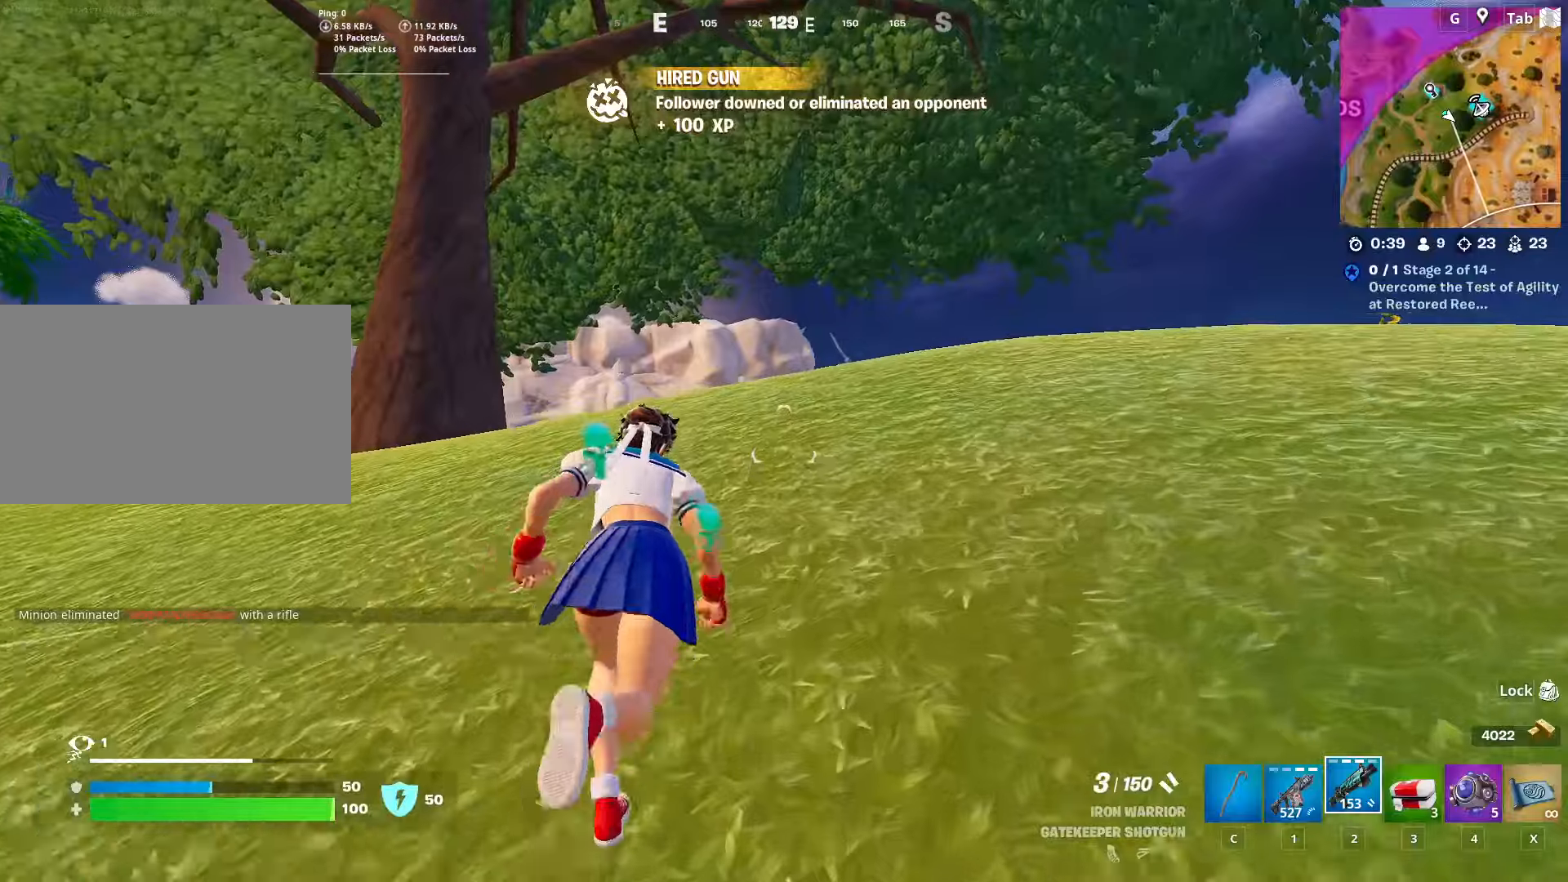
{"keys": ["w"], "mouse": [], "mouse_move": "still", "events": []}
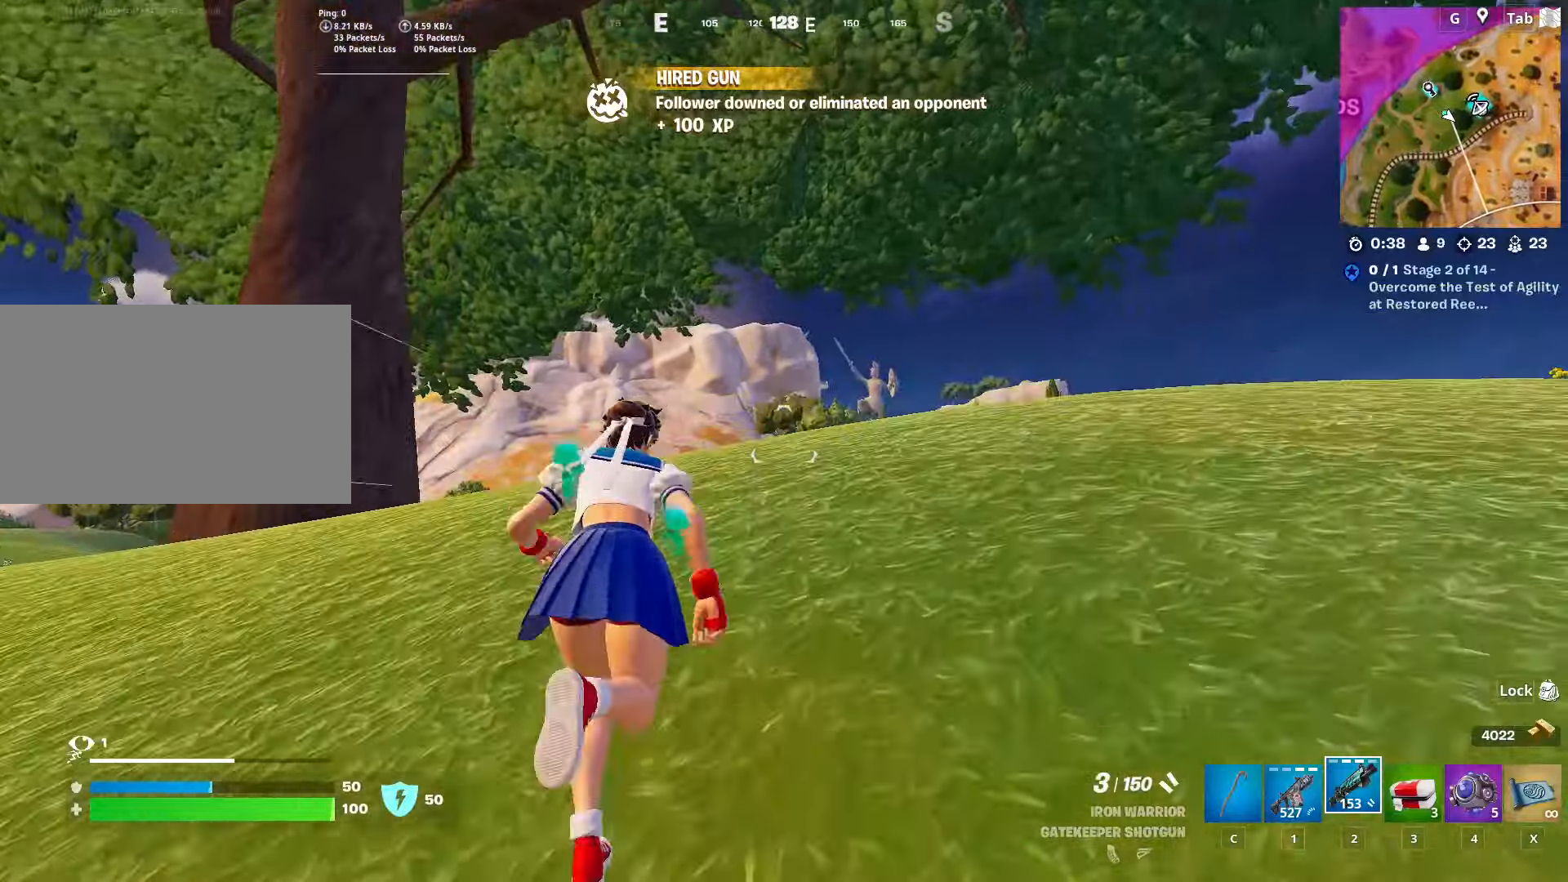
{"keys": ["d", "w"], "mouse": [], "mouse_move": "still", "events": [[200, "d", "down"]]}
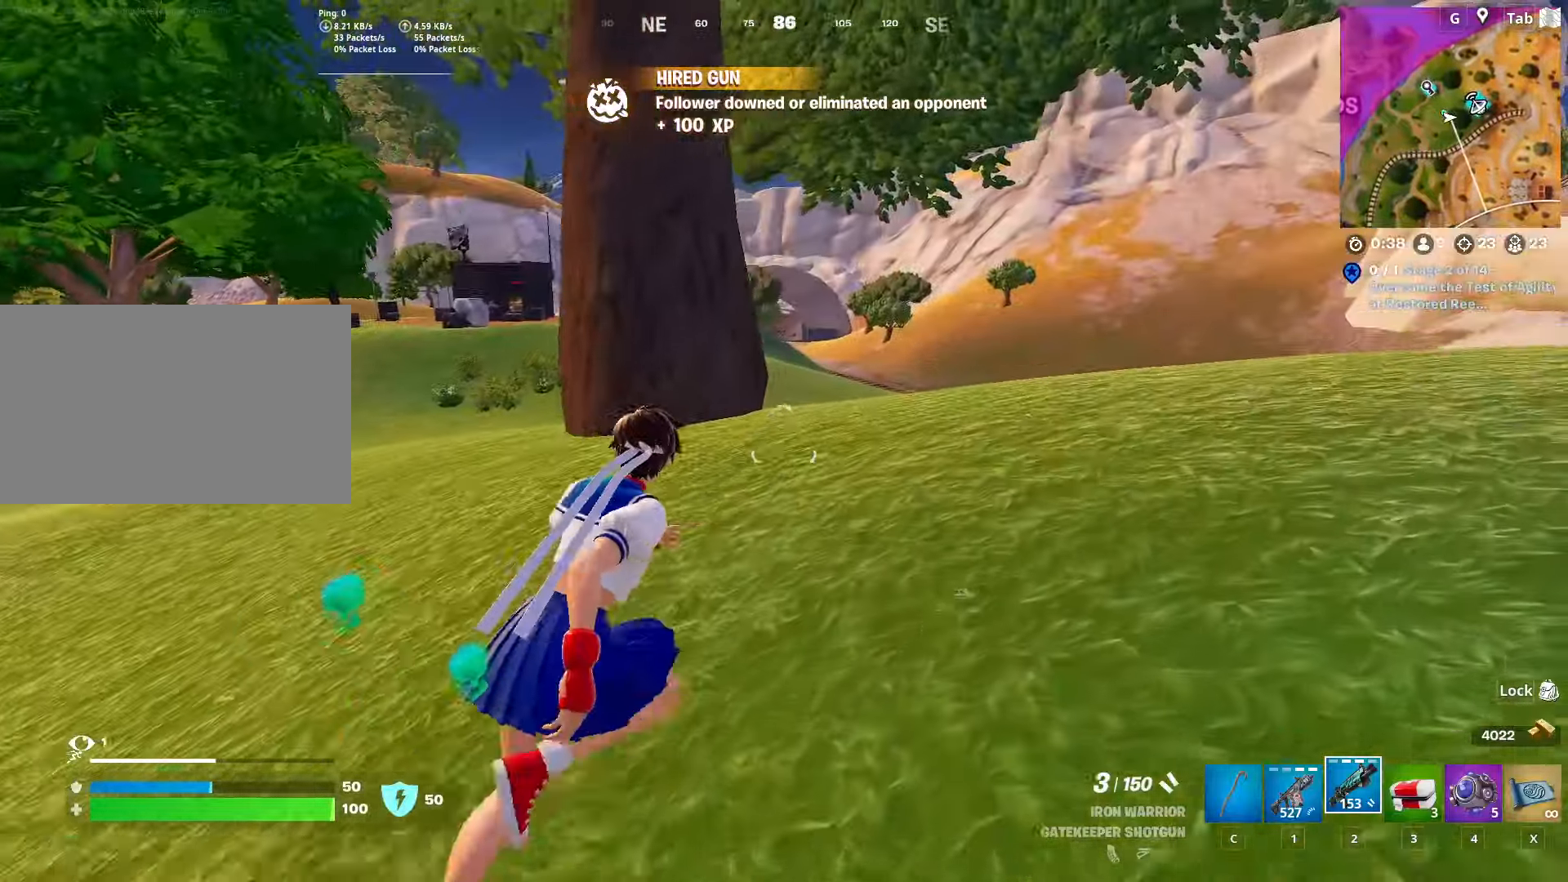
{"keys": ["d", "w"], "mouse": [], "mouse_move": "still", "events": []}
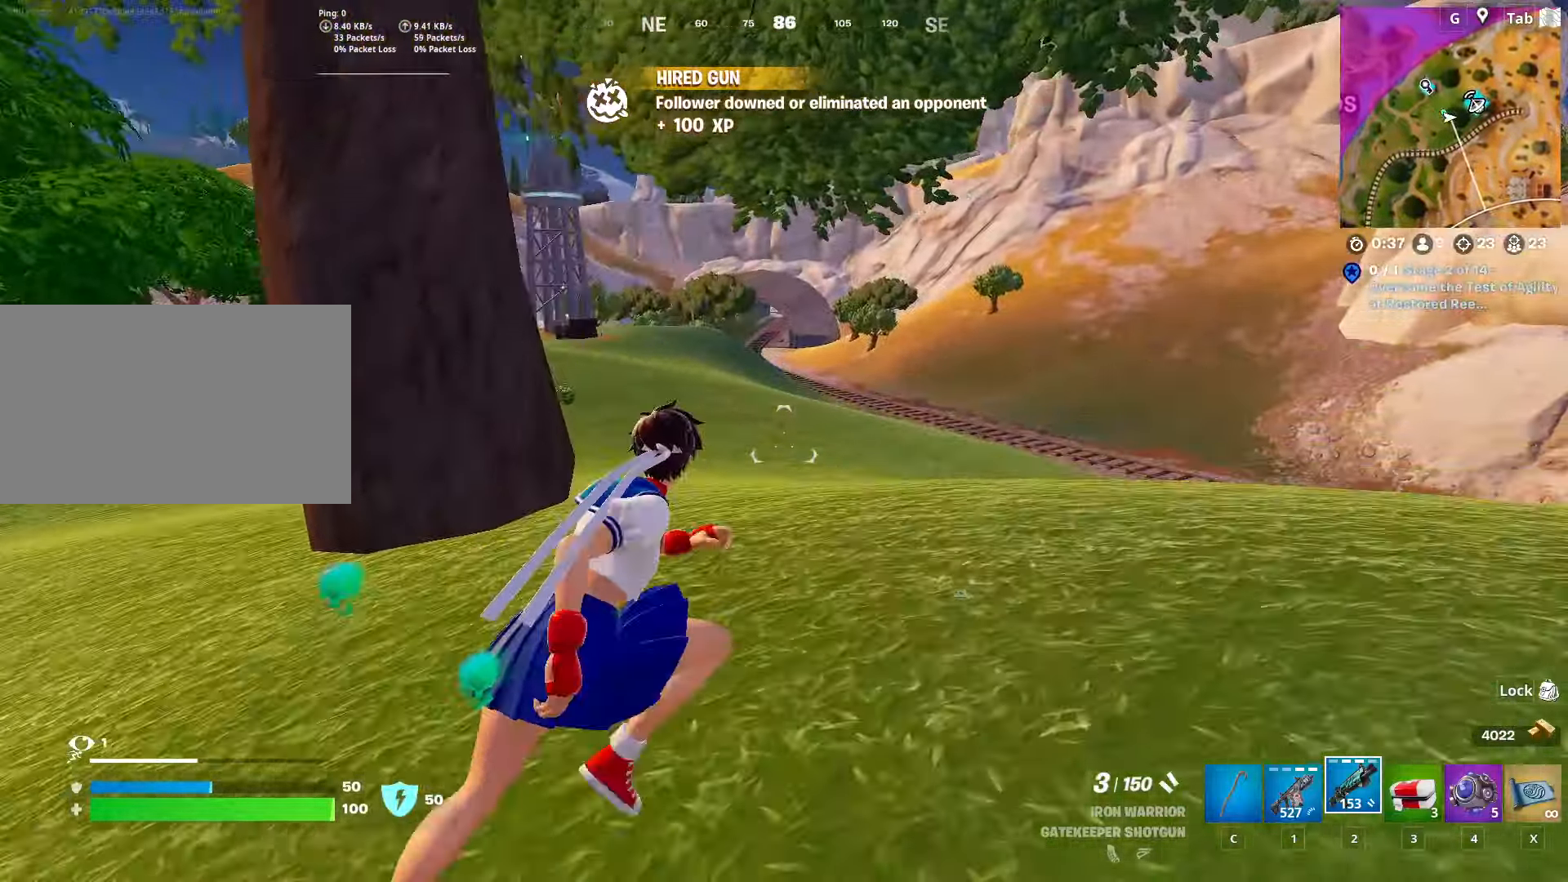
{"keys": ["d", "w"], "mouse": [], "mouse_move": "right", "events": []}
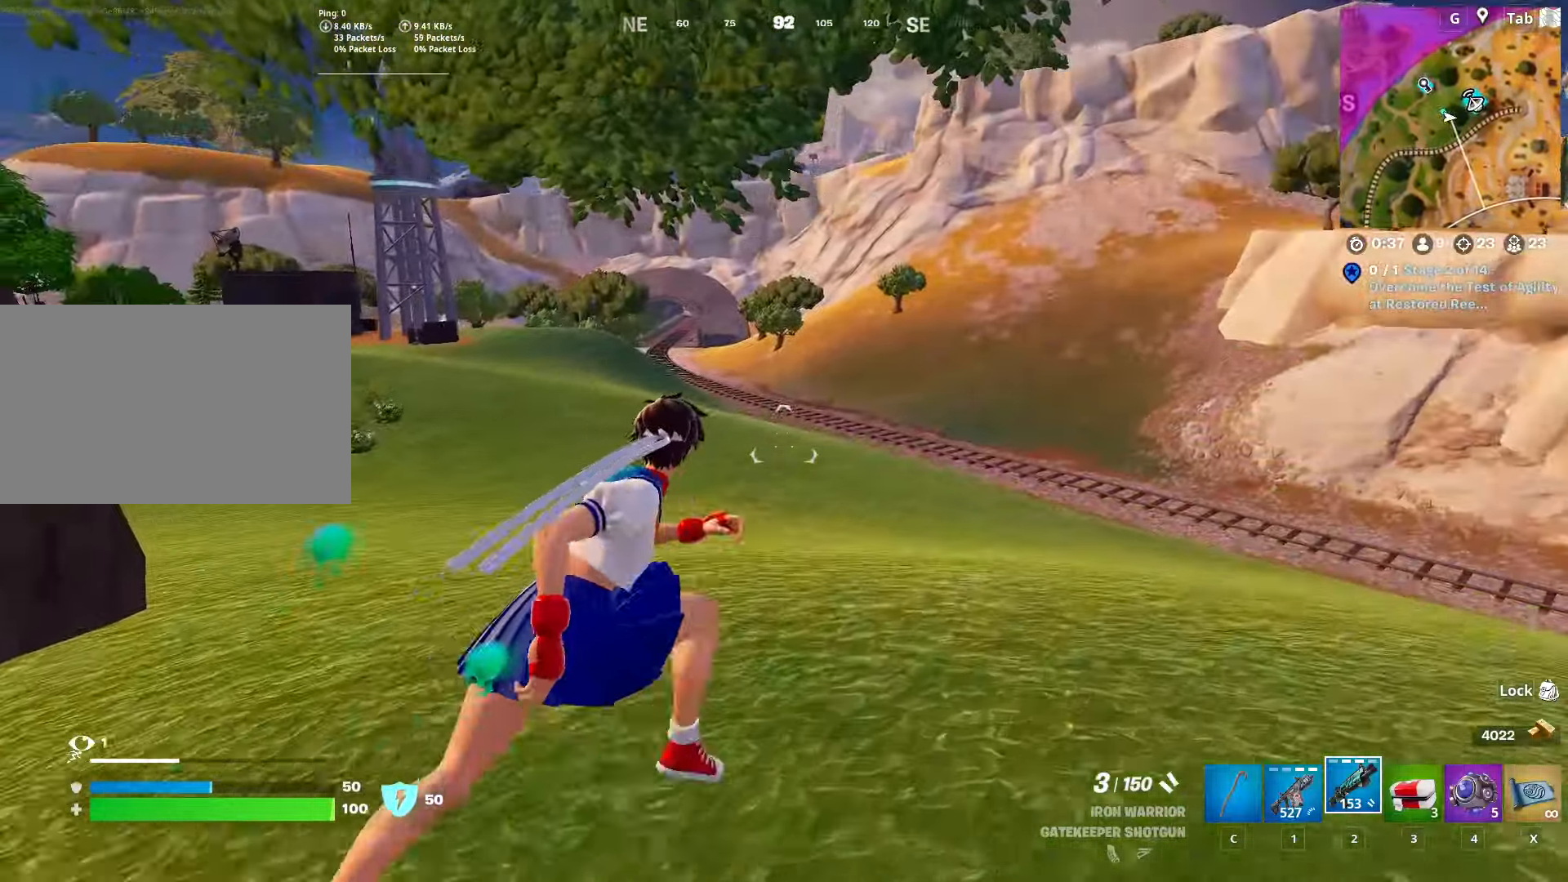
{"keys": ["d", "w"], "mouse": [], "mouse_move": "right", "events": []}
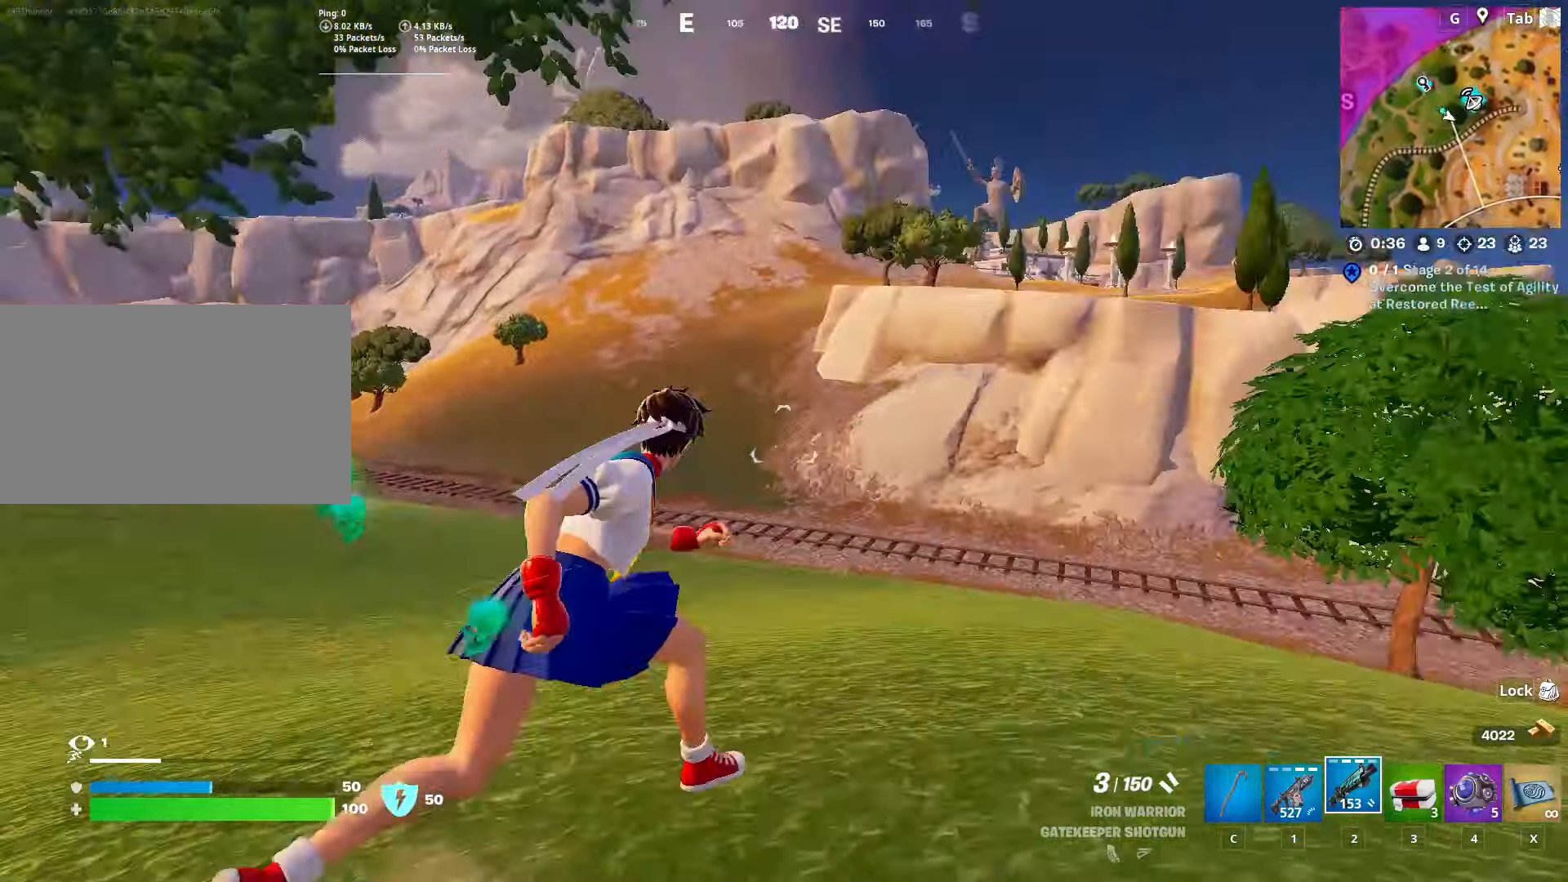
{"keys": ["a", "w"], "mouse": [], "mouse_move": "still", "events": [[17, "d", "up"], [117, "a", "down"], [167, "space", "down"], [450, "space", "up"]]}
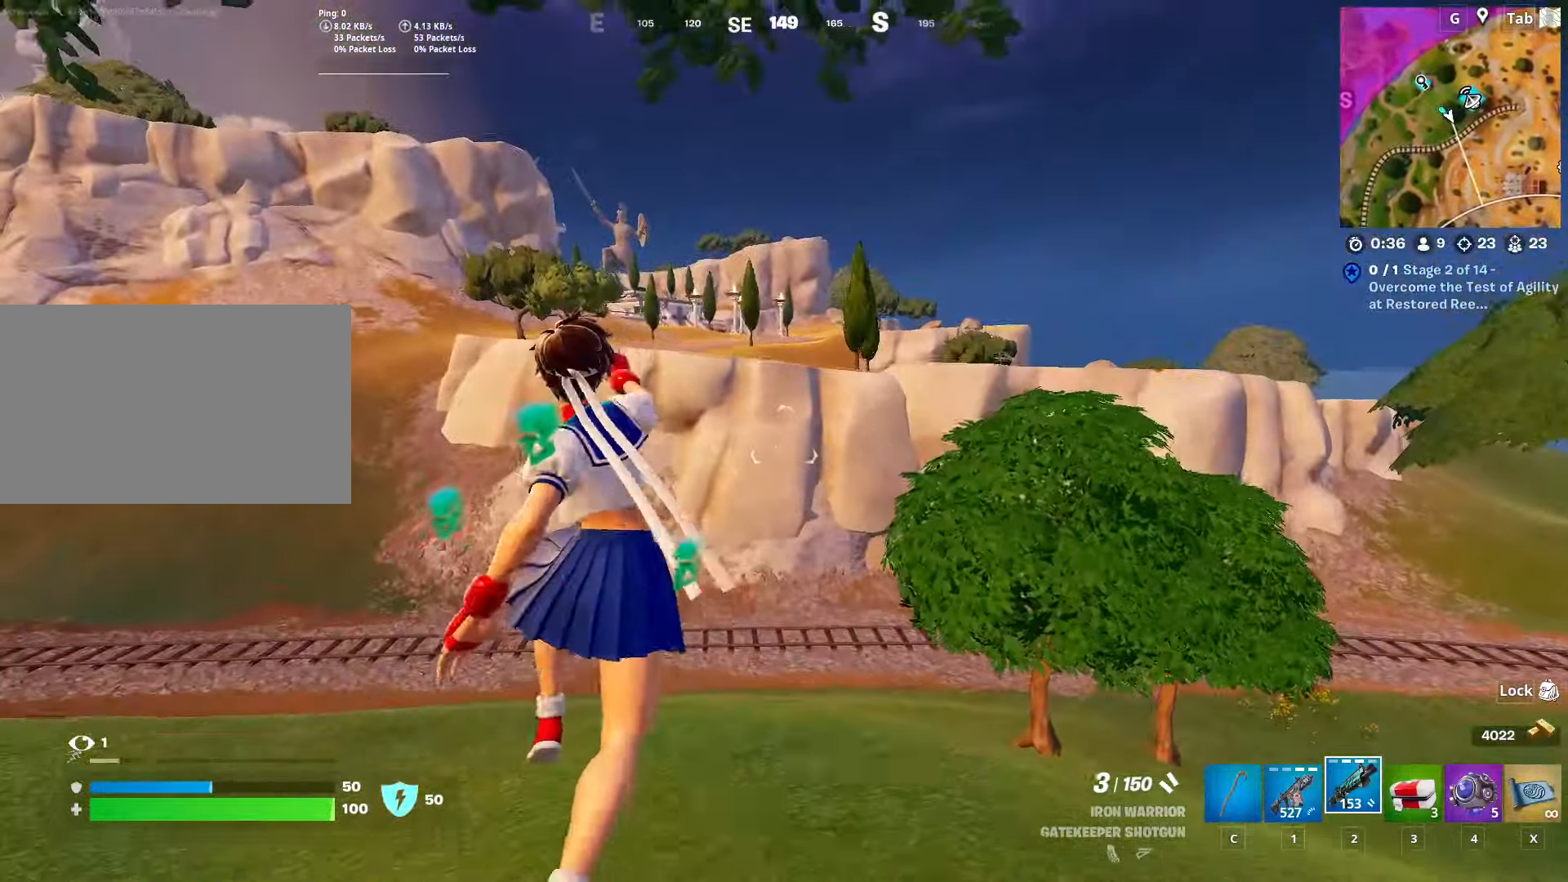
{"keys": ["shift", "w"], "mouse": [], "mouse_move": "left", "events": [[150, "a", "up"], [350, "shift", "down"]]}
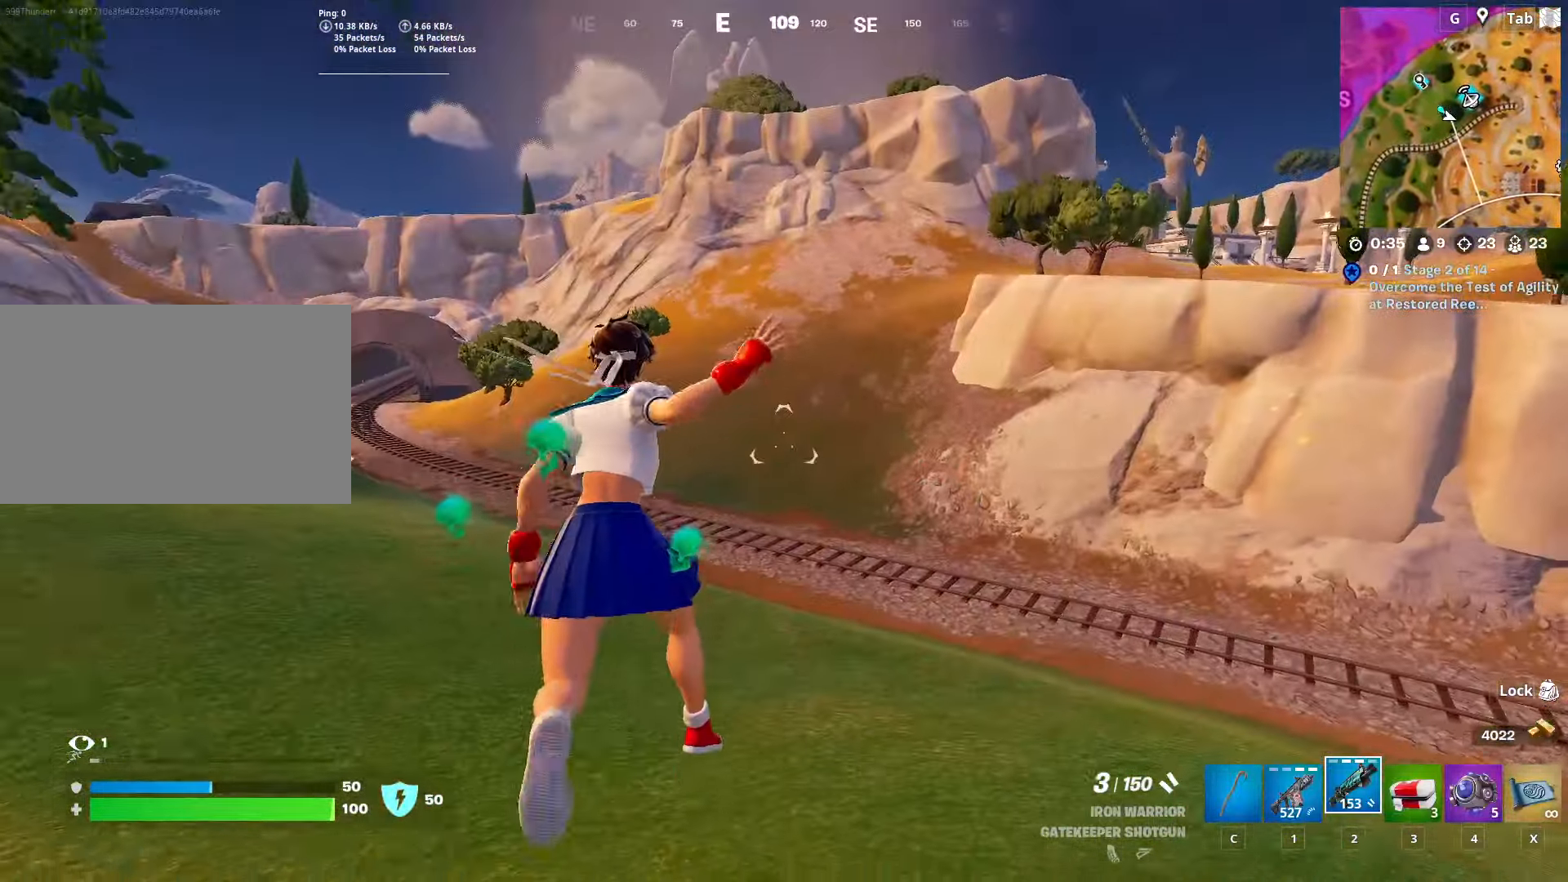
{"keys": ["w"], "mouse": [], "mouse_move": "down-left", "events": [[67, "shift", "up"], [167, "caps_lock", "down"], [451, "caps_lock", "up"]]}
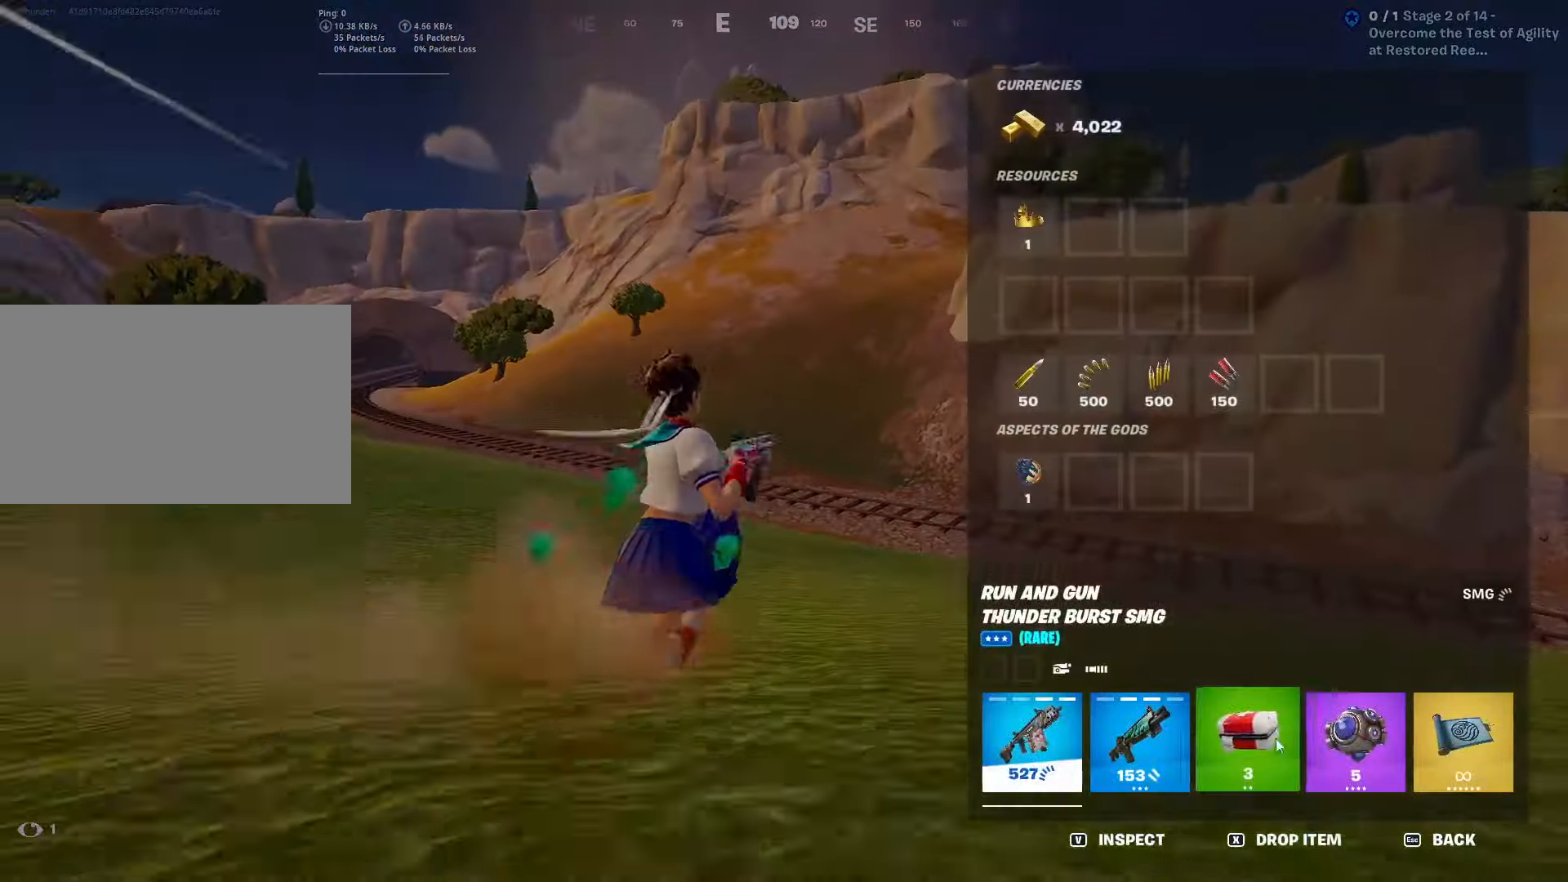
{"keys": ["caps_lock", "w"], "mouse": [], "mouse_move": "still", "events": [[150, "mouse_left", "down"], [267, "mouse_left", "up"], [417, "caps_lock", "down"]]}
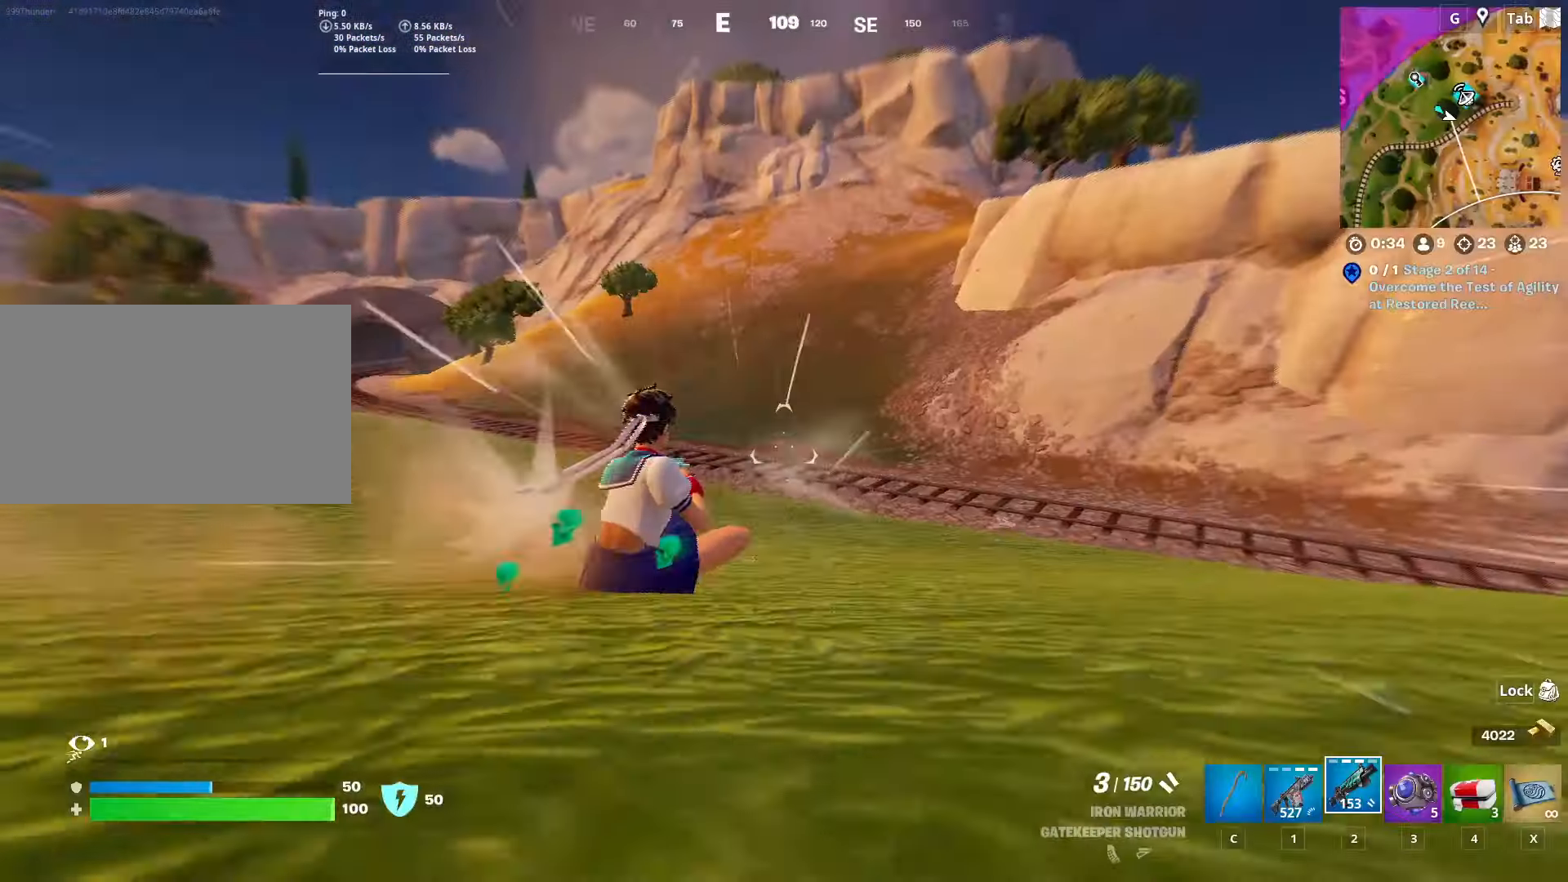
{"keys": ["d", "space", "w"], "mouse": [], "mouse_move": "still", "events": [[100, "caps_lock", "up"], [200, "space", "down"], [250, "d", "down"]]}
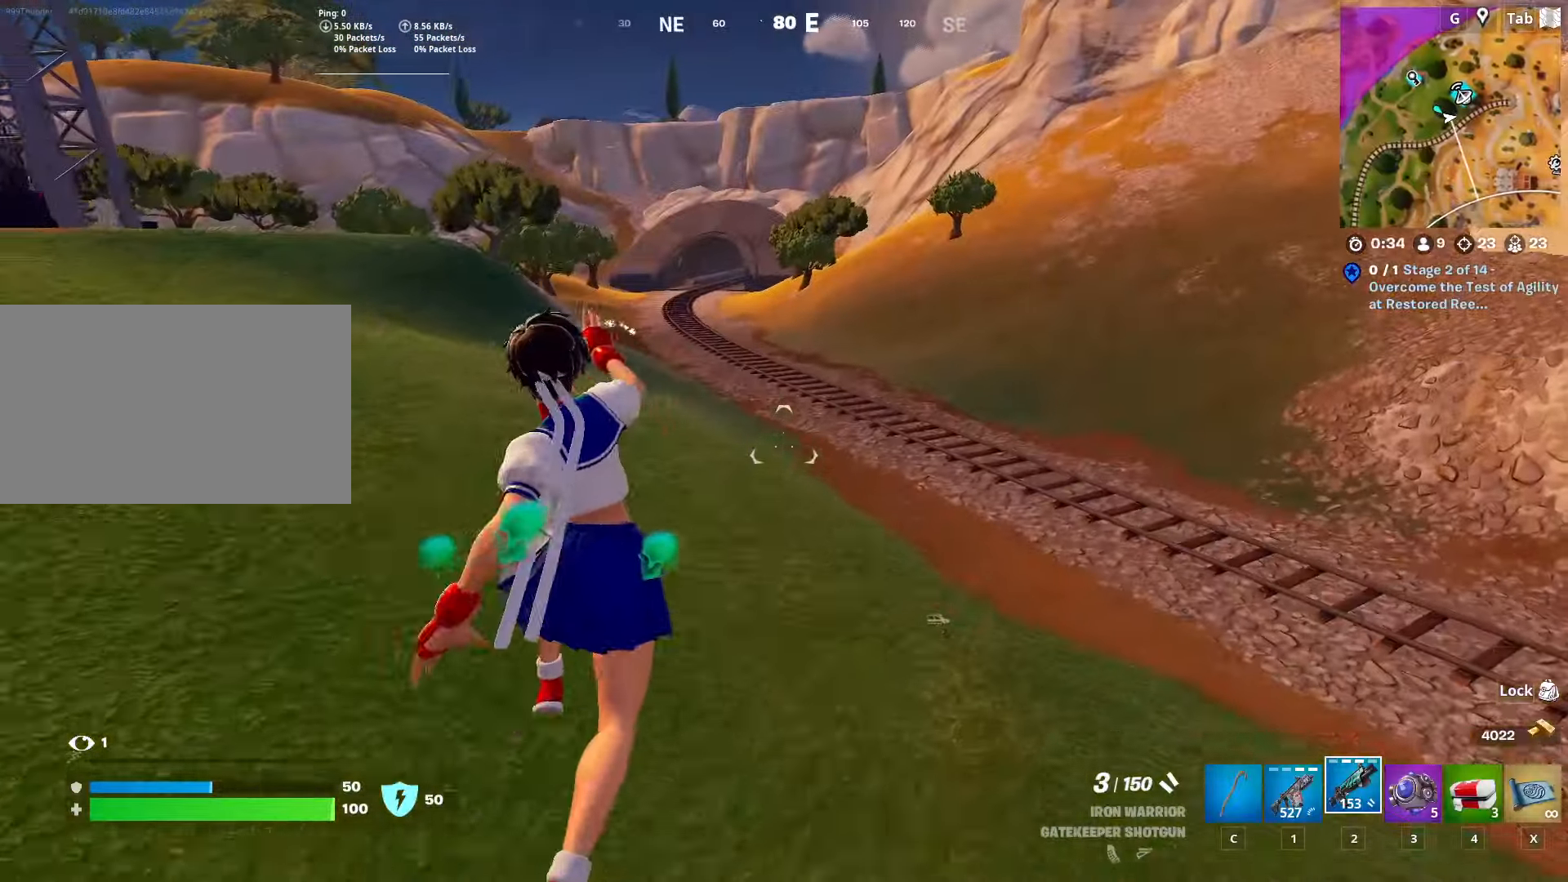
{"keys": ["shift", "w"], "mouse": [], "mouse_move": "still", "events": [[33, "space", "up"], [317, "d", "up"], [350, "shift", "down"]]}
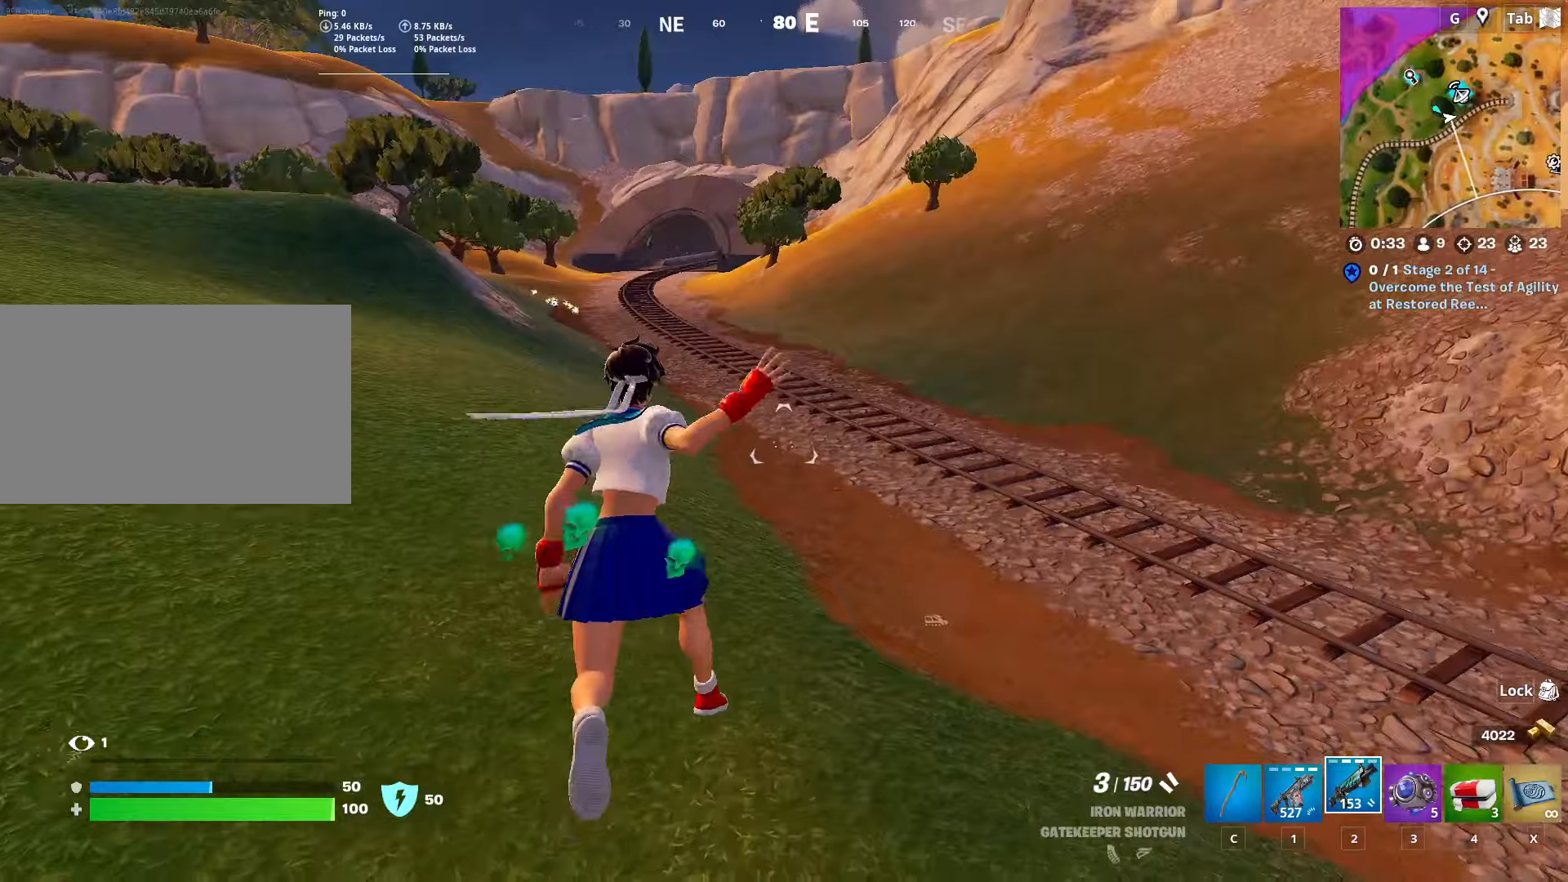
{"keys": ["w"], "mouse": [], "mouse_move": "right", "events": [[33, "d", "down"], [283, "d", "up"], [417, "shift", "up"]]}